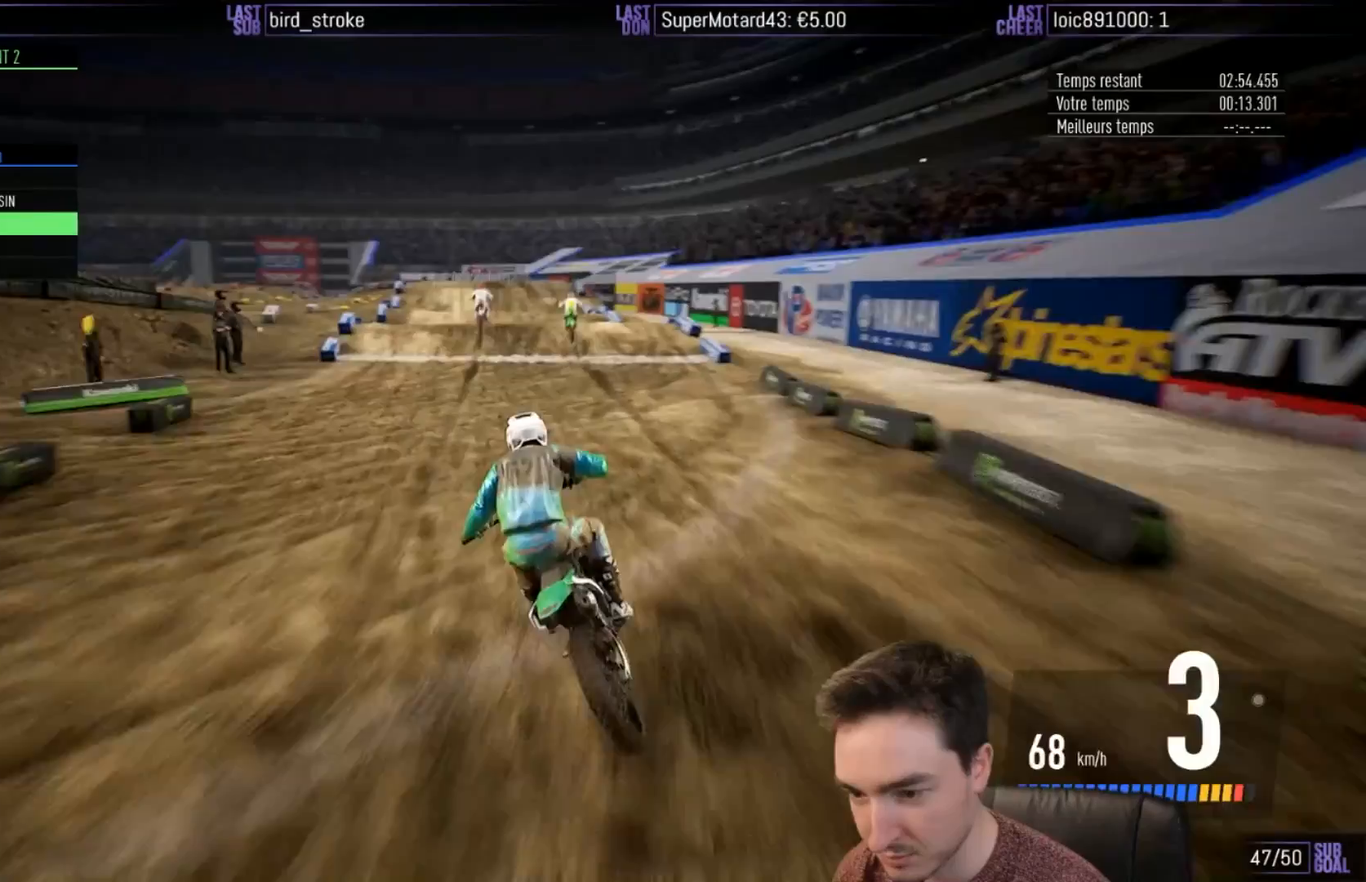
Gameplay with a controller (Xbox layout); each line is a JSON object with the inputs held at the frame after it. "events" lists button and stick changes between this image and that frame as [ms after this image, input, new state], when the widget could be followed in between. Not read: L3 R3.
{"buttons": ["R2"], "left_stick": "left", "right_stick": "center", "events": [[17, "left_stick", "center"], [150, "left_stick", "left"], [267, "left_stick", "center"], [450, "left_stick", "left"]]}
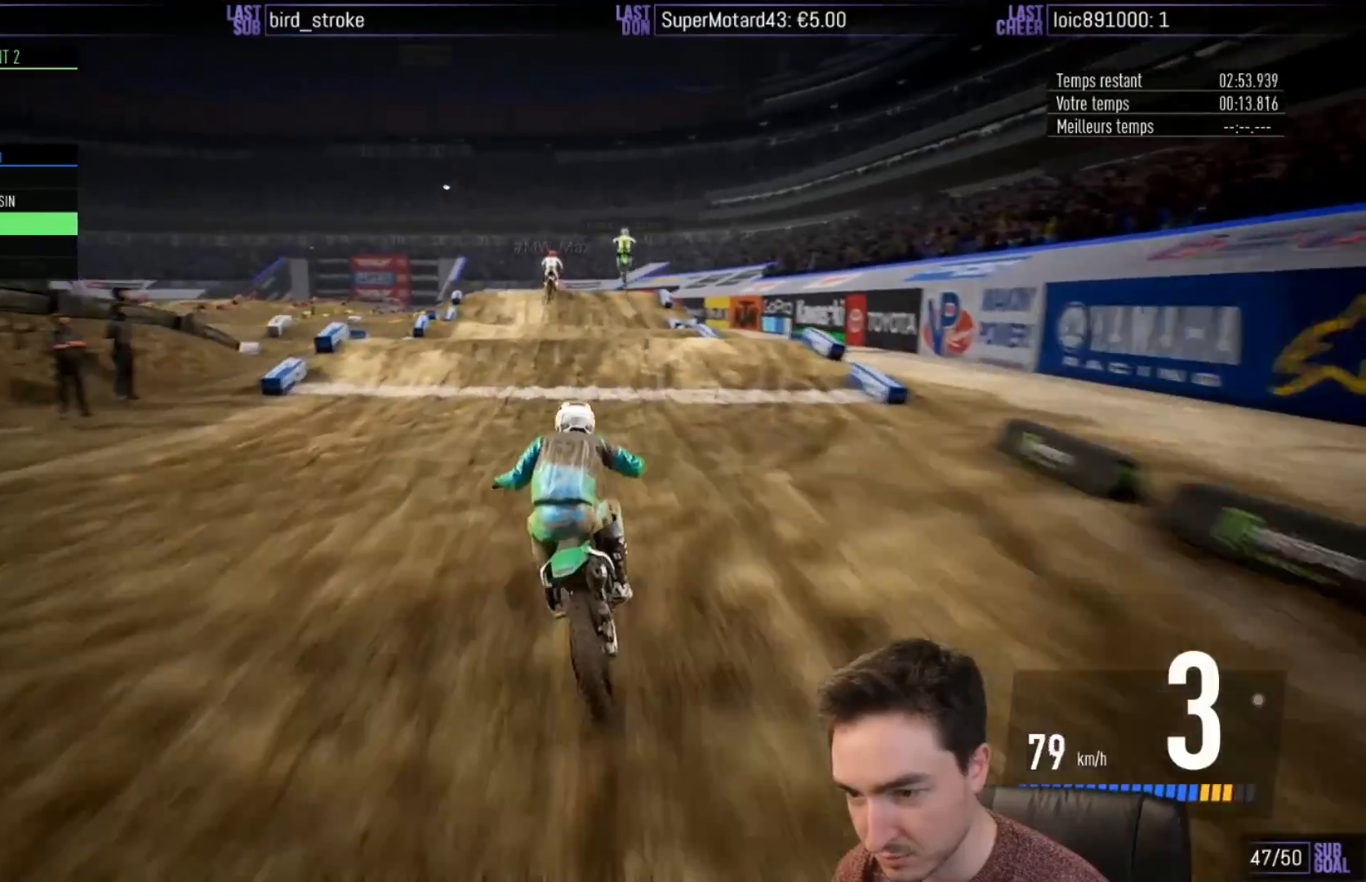
{"buttons": ["R2"], "left_stick": "center", "right_stick": "center", "events": [[100, "left_stick", "center"], [283, "left_stick", "right"], [400, "left_stick", "center"]]}
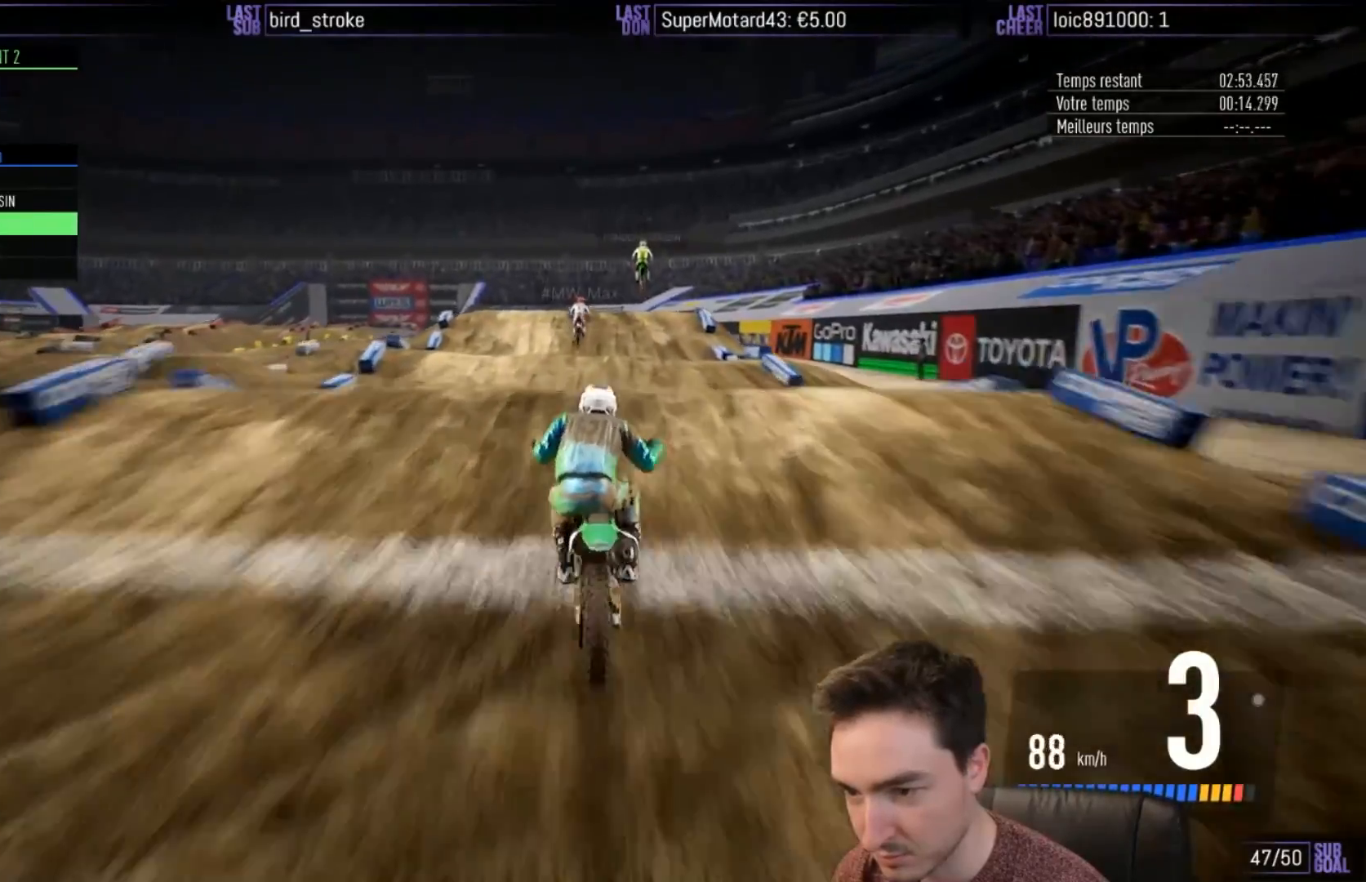
{"buttons": ["R2"], "left_stick": "up", "right_stick": "up", "events": [[50, "left_stick", "down-left"], [50, "right_stick", "down"], [267, "left_stick", "up"], [267, "right_stick", "center"], [317, "right_stick", "up"]]}
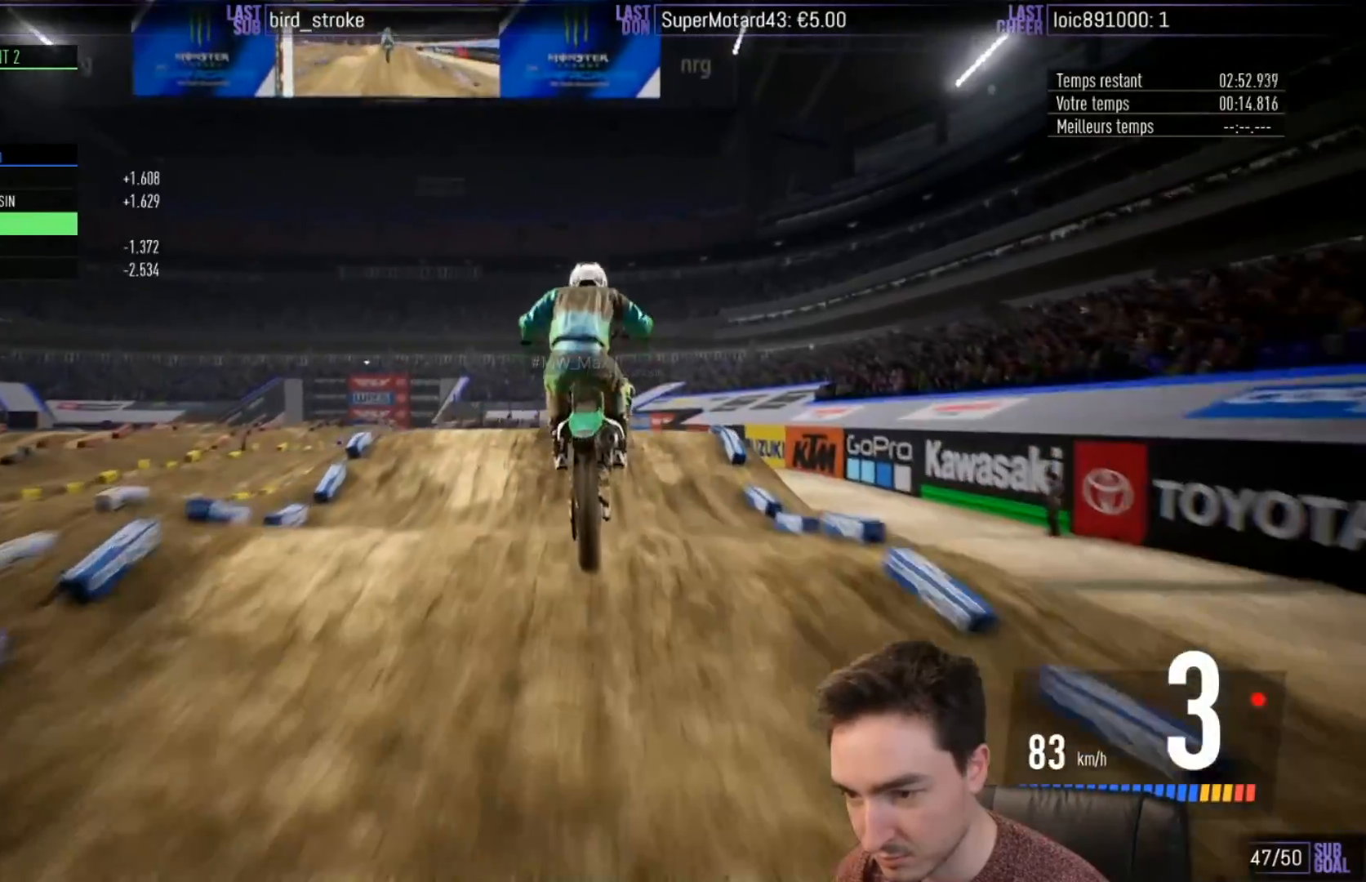
{"buttons": ["R2"], "left_stick": "center", "right_stick": "center", "events": [[133, "left_stick", "up-left"], [167, "right_stick", "center"], [317, "left_stick", "center"]]}
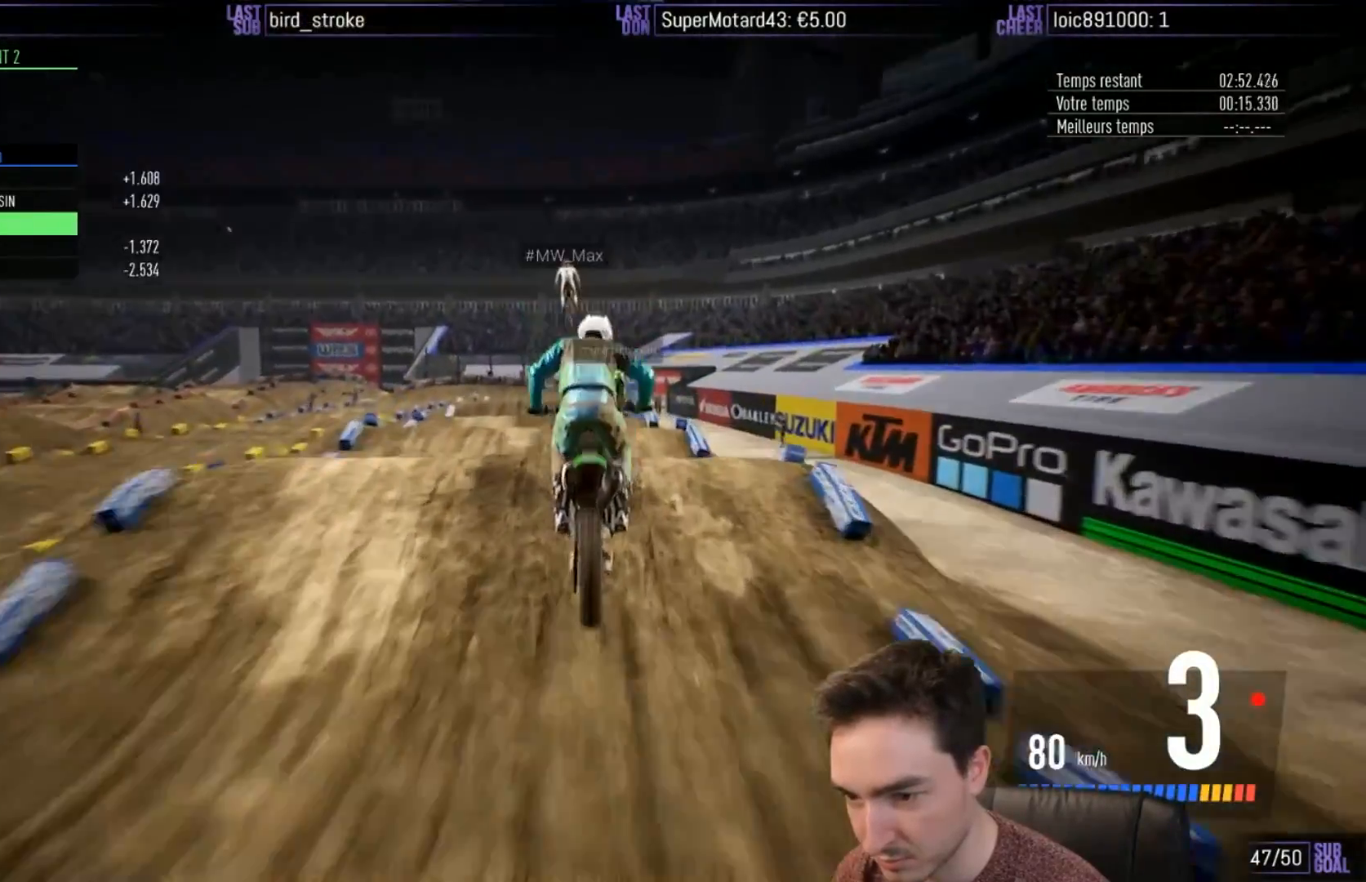
{"buttons": ["R2"], "left_stick": "down-left", "right_stick": "down", "events": [[17, "left_stick", "left"], [200, "right_stick", "down"], [250, "left_stick", "down-left"], [350, "left_stick", "down"], [483, "left_stick", "down-left"]]}
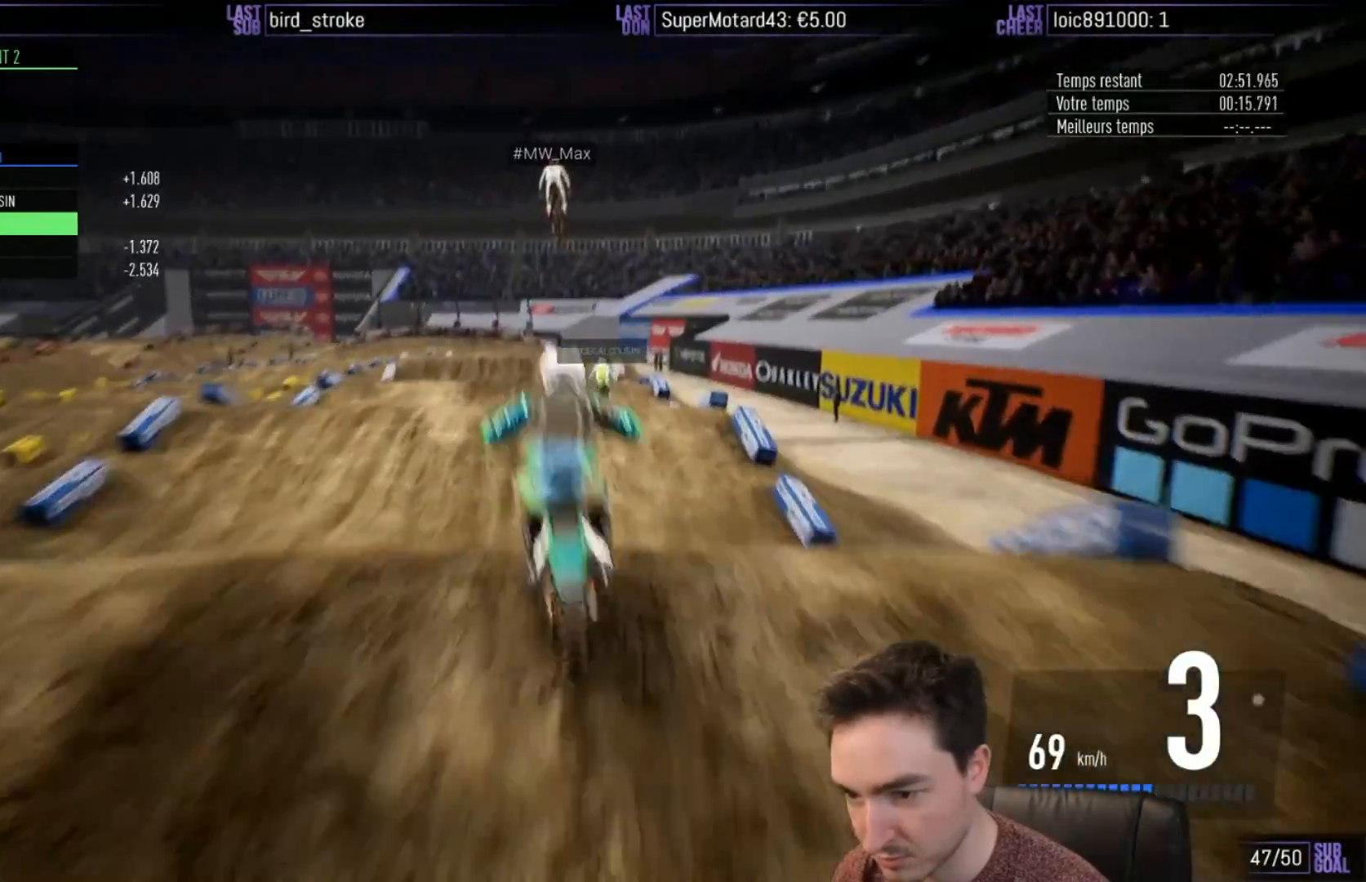
{"buttons": ["R2"], "left_stick": "up", "right_stick": "up", "events": [[17, "left_stick", "down"], [50, "left_stick", "up"], [50, "right_stick", "up"]]}
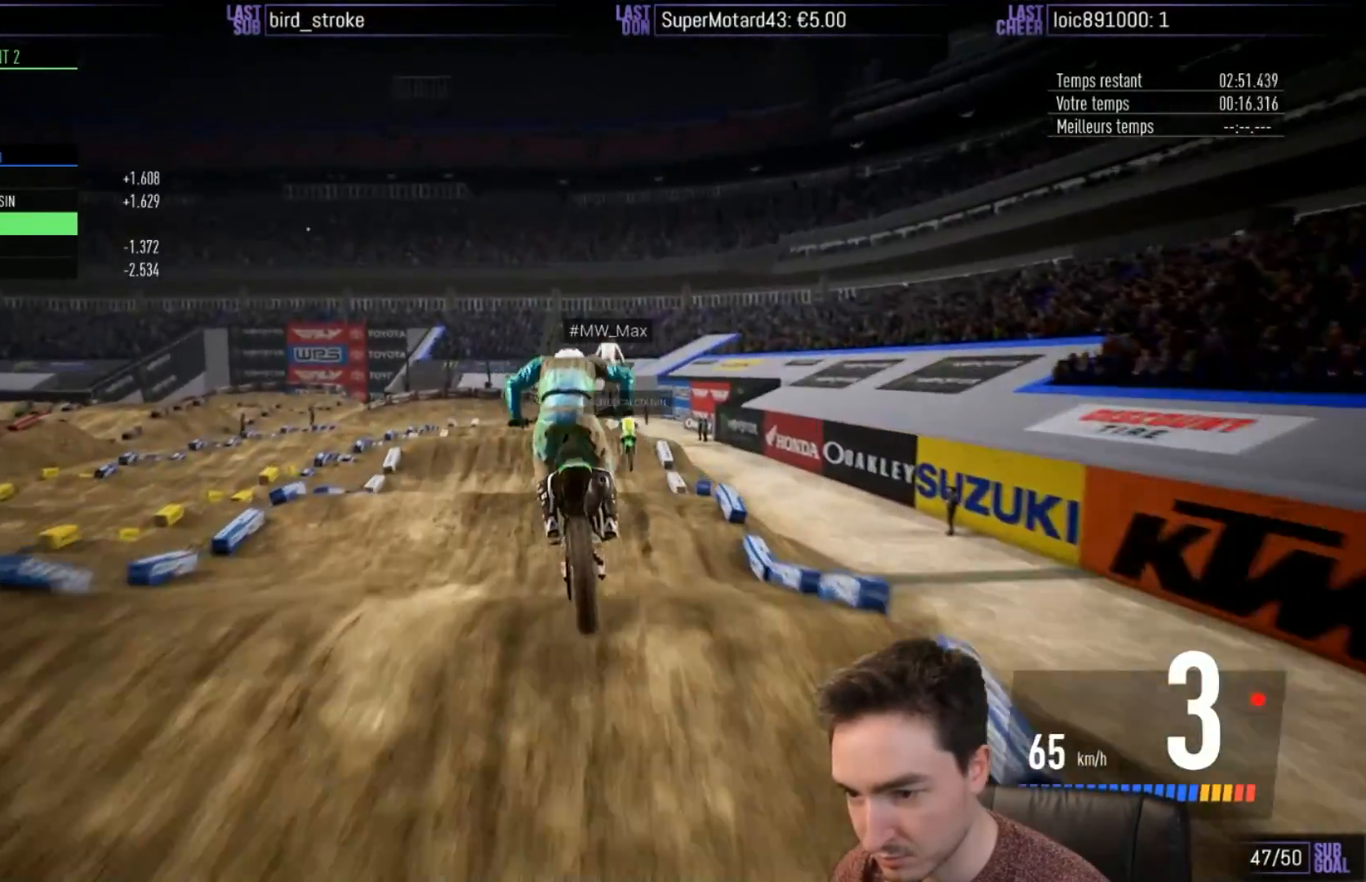
{"buttons": ["R2"], "left_stick": "center", "right_stick": "center", "events": [[83, "right_stick", "center"], [117, "left_stick", "center"]]}
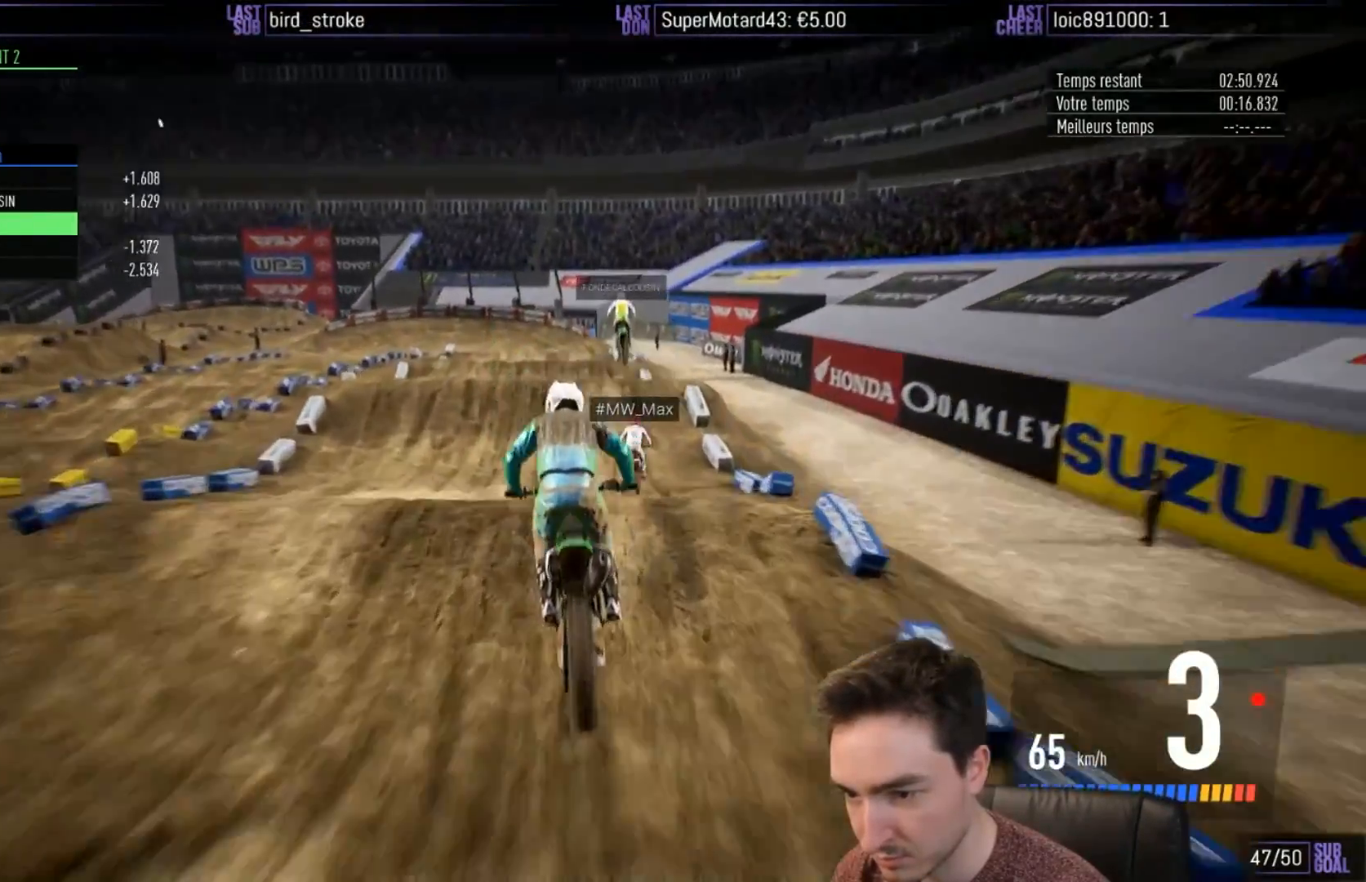
{"buttons": ["R2"], "left_stick": "down", "right_stick": "down", "events": [[317, "left_stick", "down"], [317, "right_stick", "down"]]}
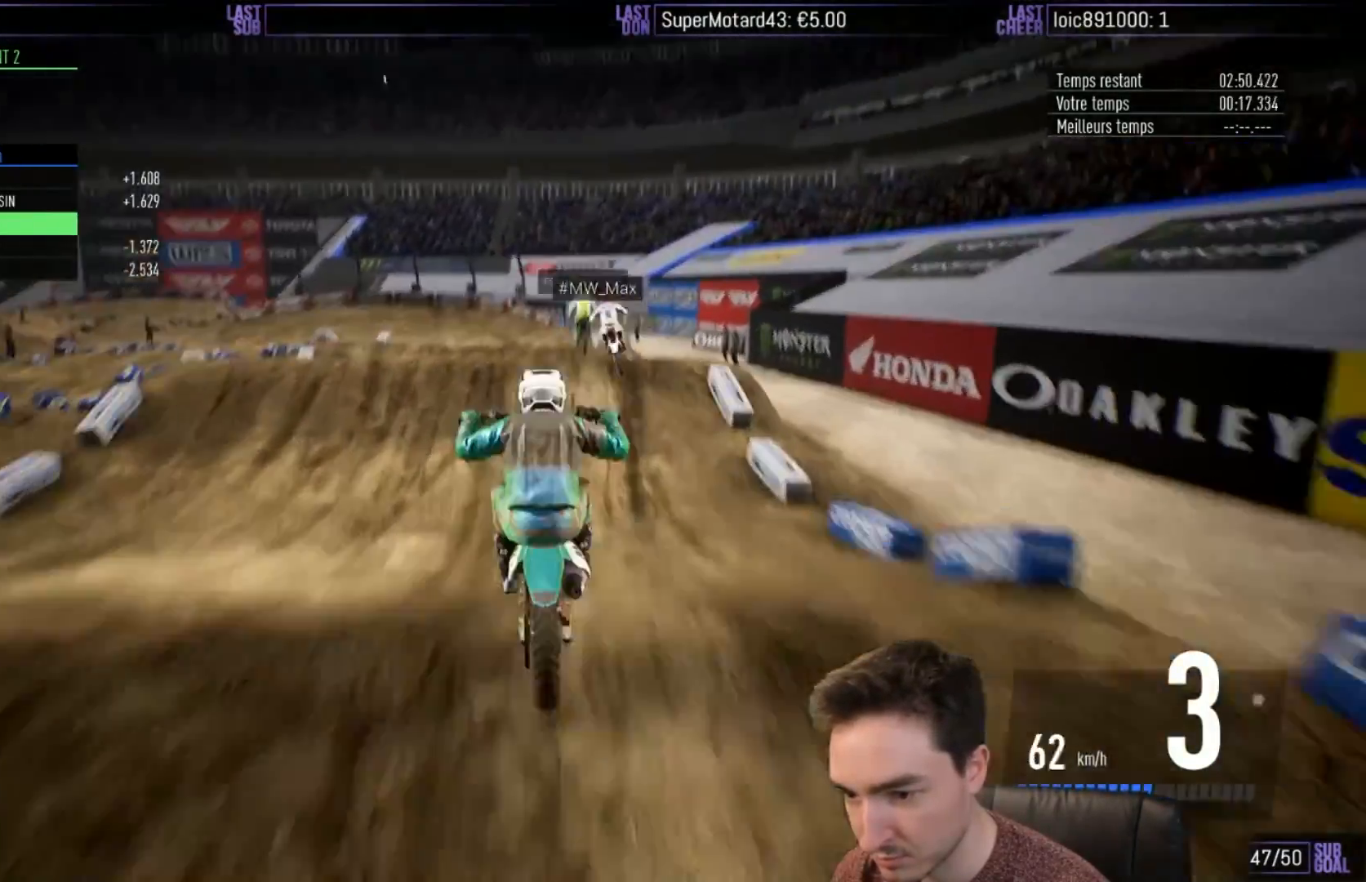
{"buttons": ["R2"], "left_stick": "up", "right_stick": "up", "events": [[17, "left_stick", "up"], [33, "right_stick", "up"]]}
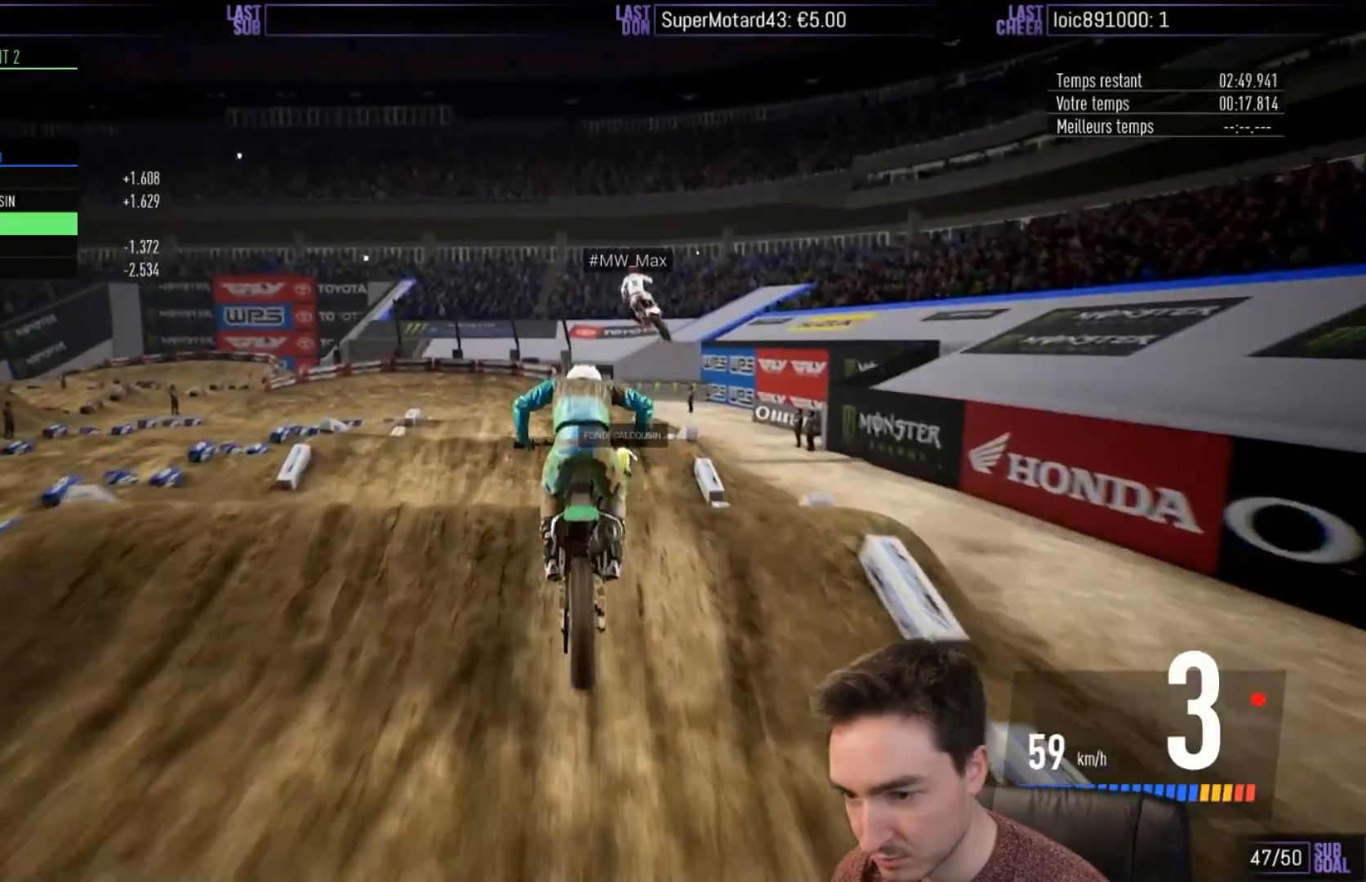
{"buttons": ["R2"], "left_stick": "down-left", "right_stick": "center", "events": [[67, "left_stick", "center"], [67, "right_stick", "center"], [200, "X", "down"], [233, "X", "up"], [417, "left_stick", "down-left"]]}
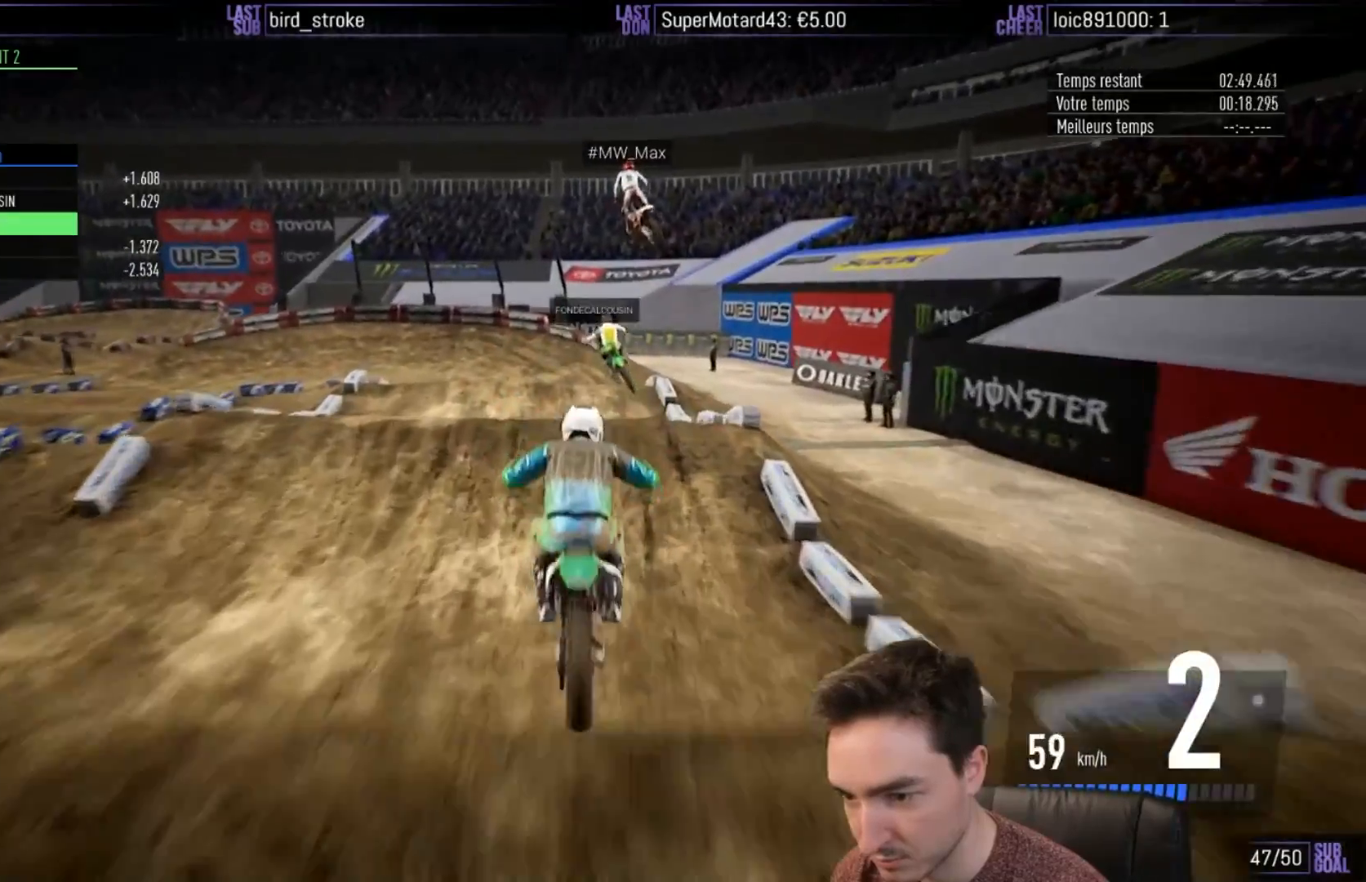
{"buttons": ["R2"], "left_stick": "left", "right_stick": "up", "events": [[33, "left_stick", "center"], [433, "right_stick", "up"], [450, "left_stick", "left"]]}
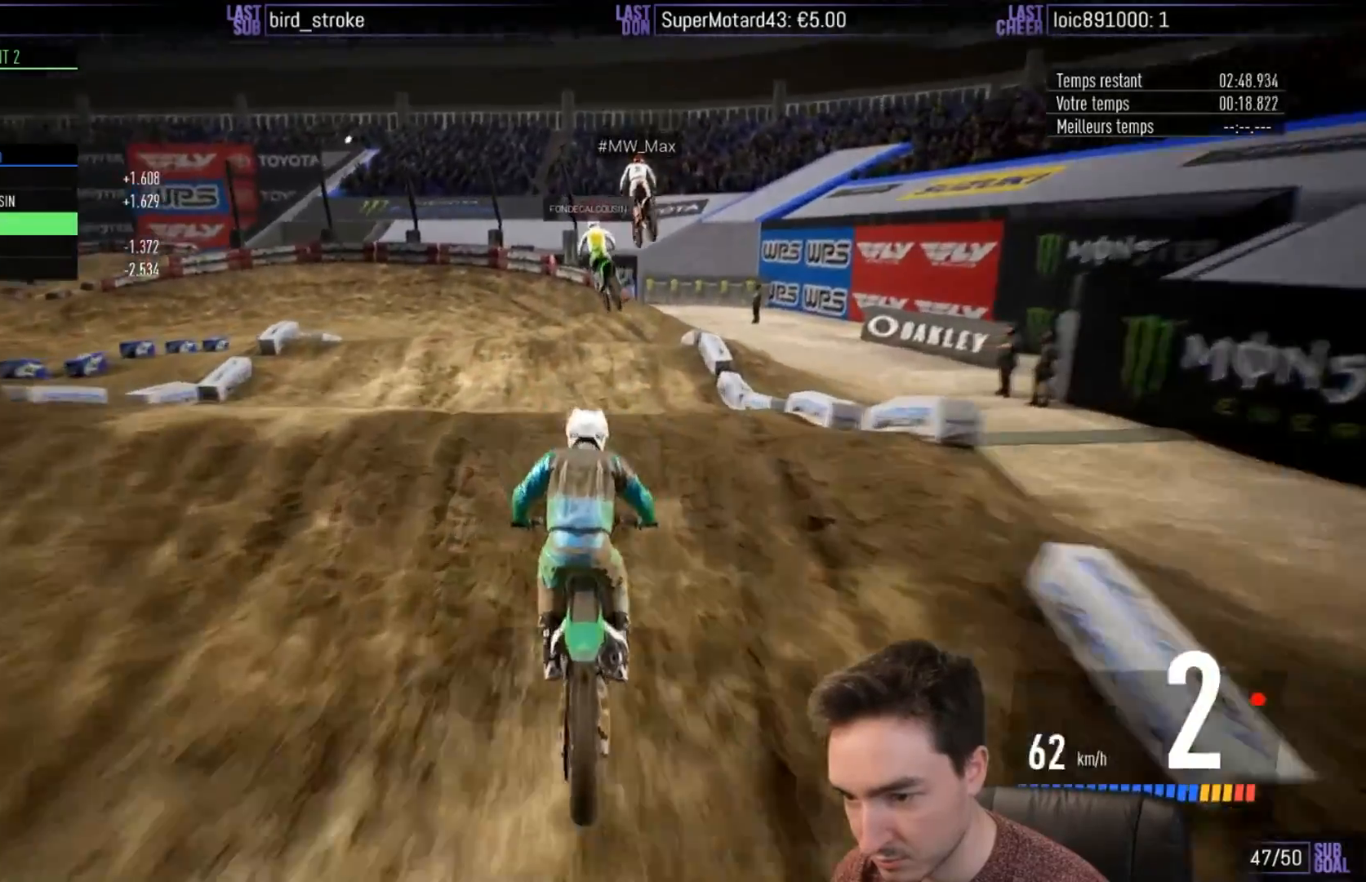
{"buttons": ["R2"], "left_stick": "up-right", "right_stick": "up", "events": [[100, "left_stick", "up-left"], [233, "left_stick", "up"], [450, "left_stick", "up-right"]]}
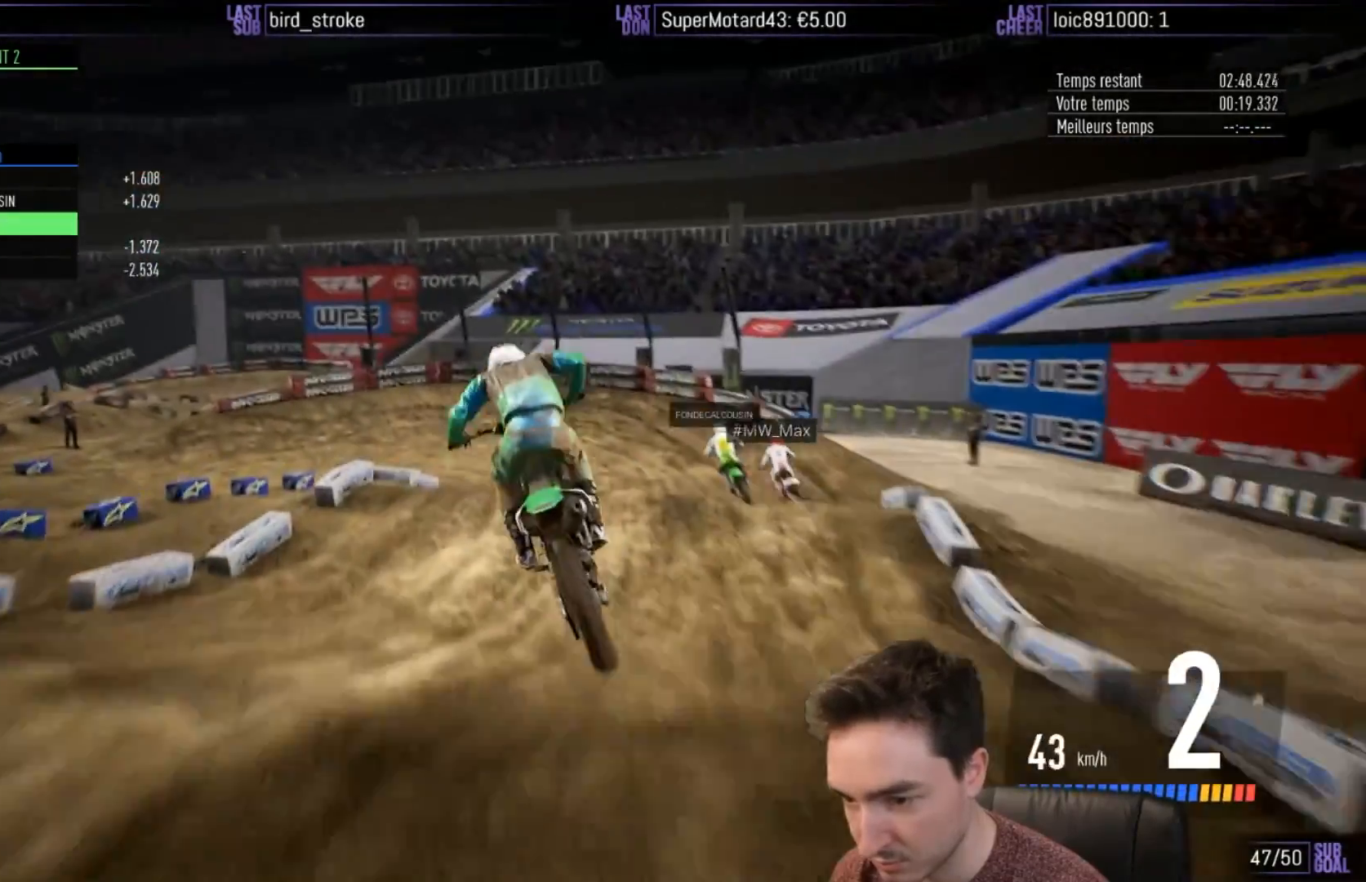
{"buttons": ["R2"], "left_stick": "right", "right_stick": "center", "events": [[233, "right_stick", "center"], [250, "left_stick", "center"], [467, "left_stick", "right"]]}
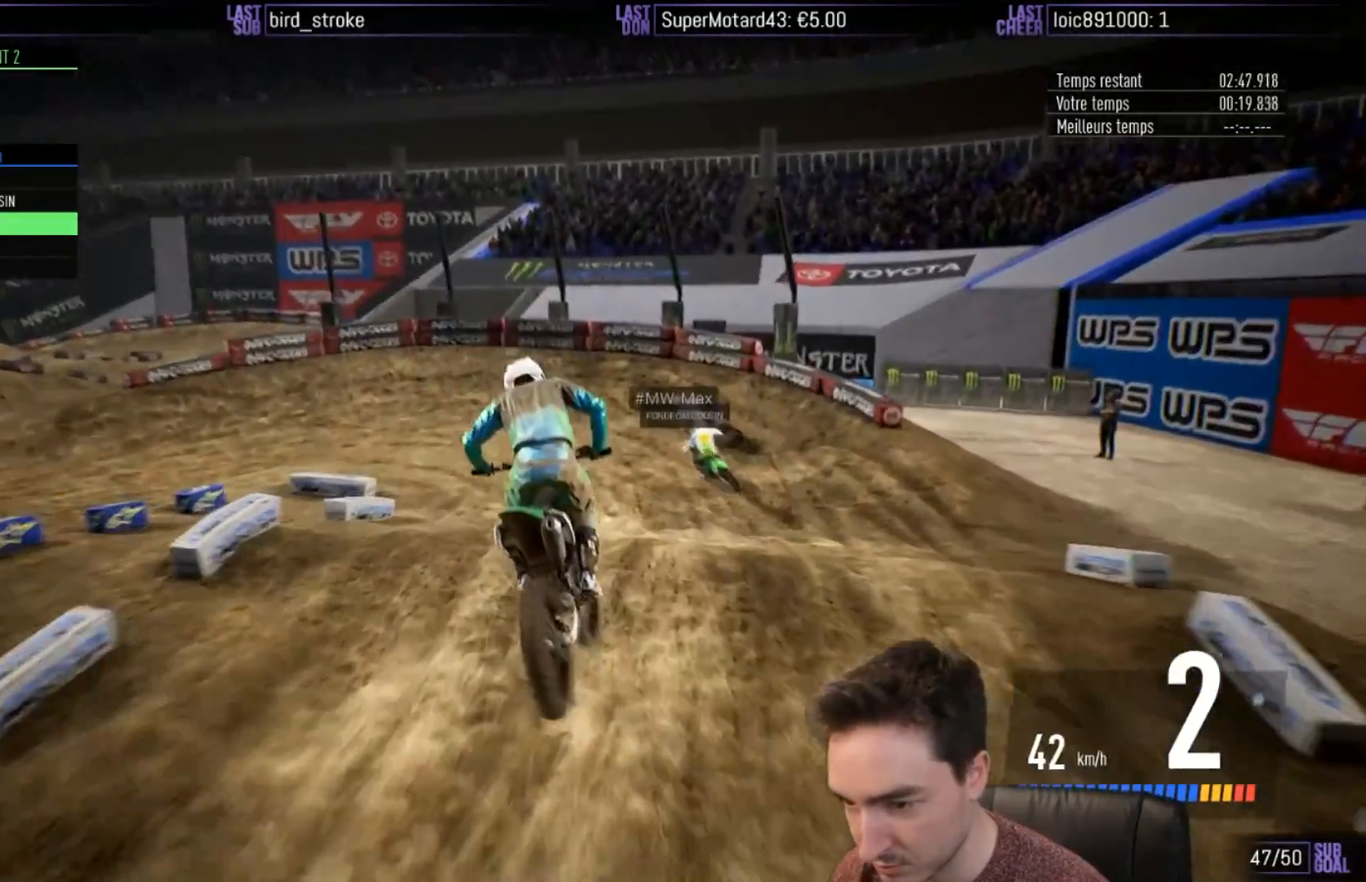
{"buttons": ["R2"], "left_stick": "center", "right_stick": "up", "events": [[133, "left_stick", "center"], [350, "left_stick", "right"], [417, "right_stick", "up"], [467, "left_stick", "center"]]}
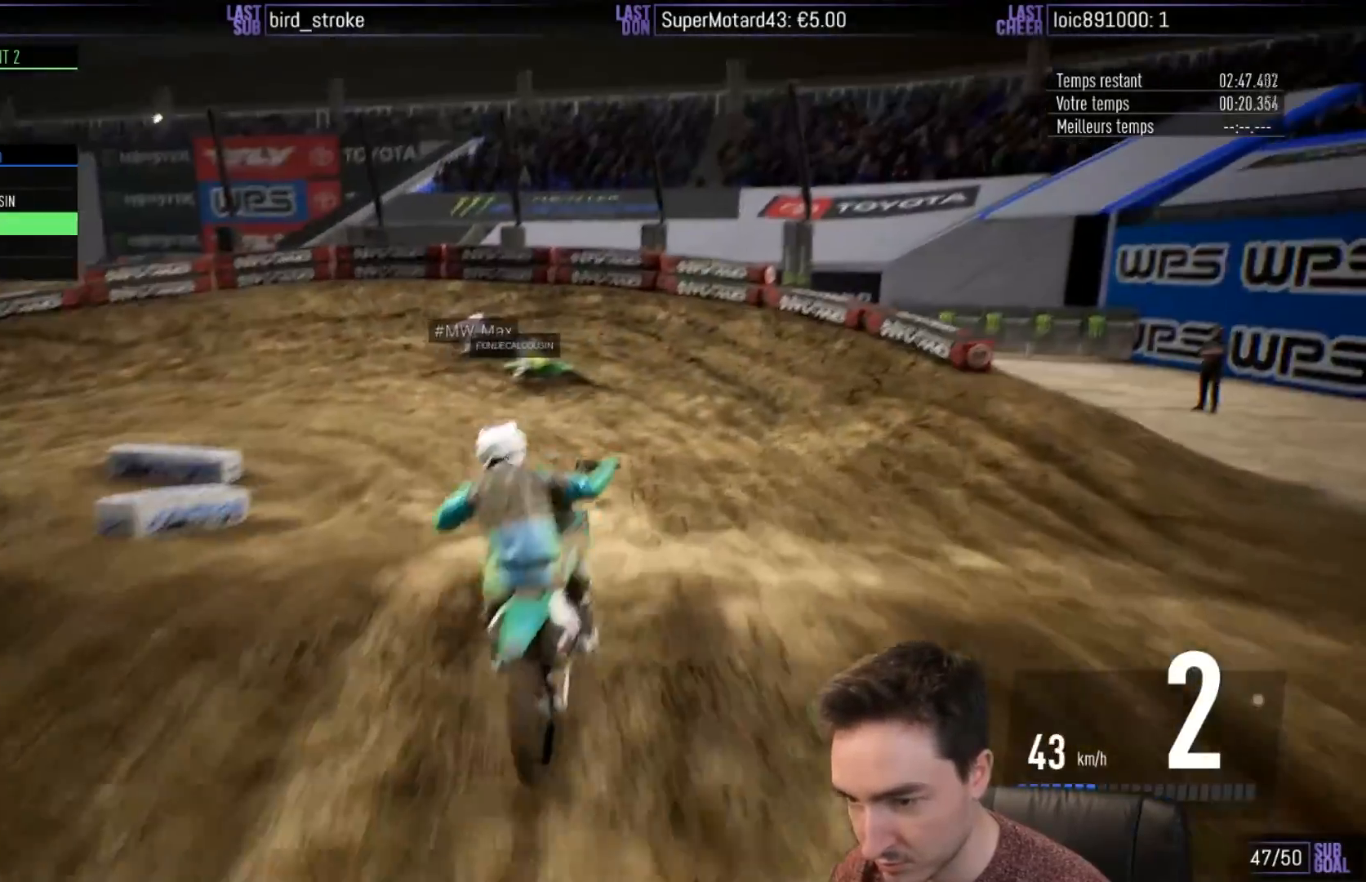
{"buttons": ["R2"], "left_stick": "left", "right_stick": "center", "events": [[33, "left_stick", "left"], [150, "left_stick", "center"], [150, "right_stick", "center"], [483, "left_stick", "left"]]}
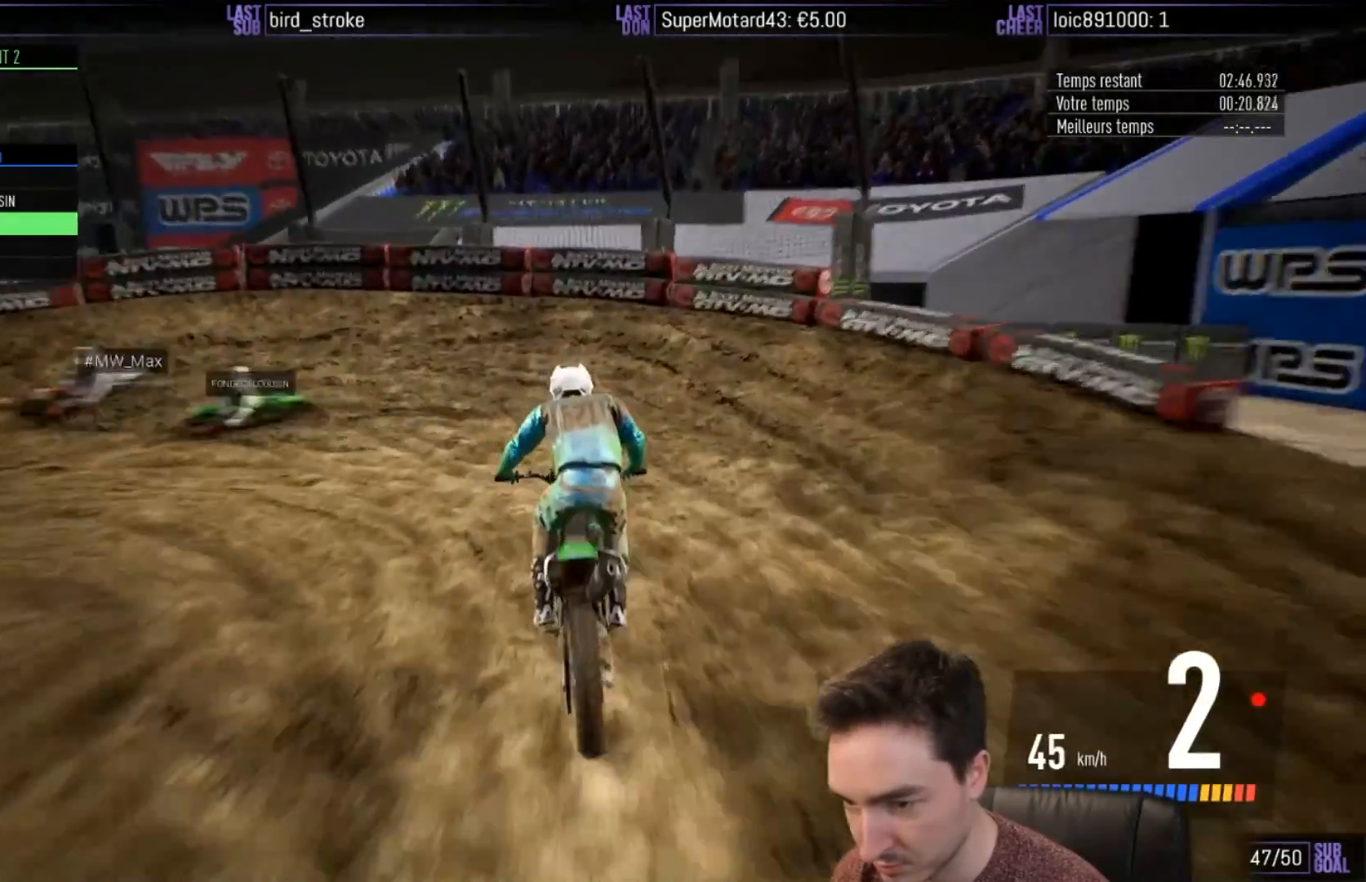
{"buttons": ["L2"], "left_stick": "left", "right_stick": "center", "events": [[367, "L2", "down"], [433, "R2", "up"]]}
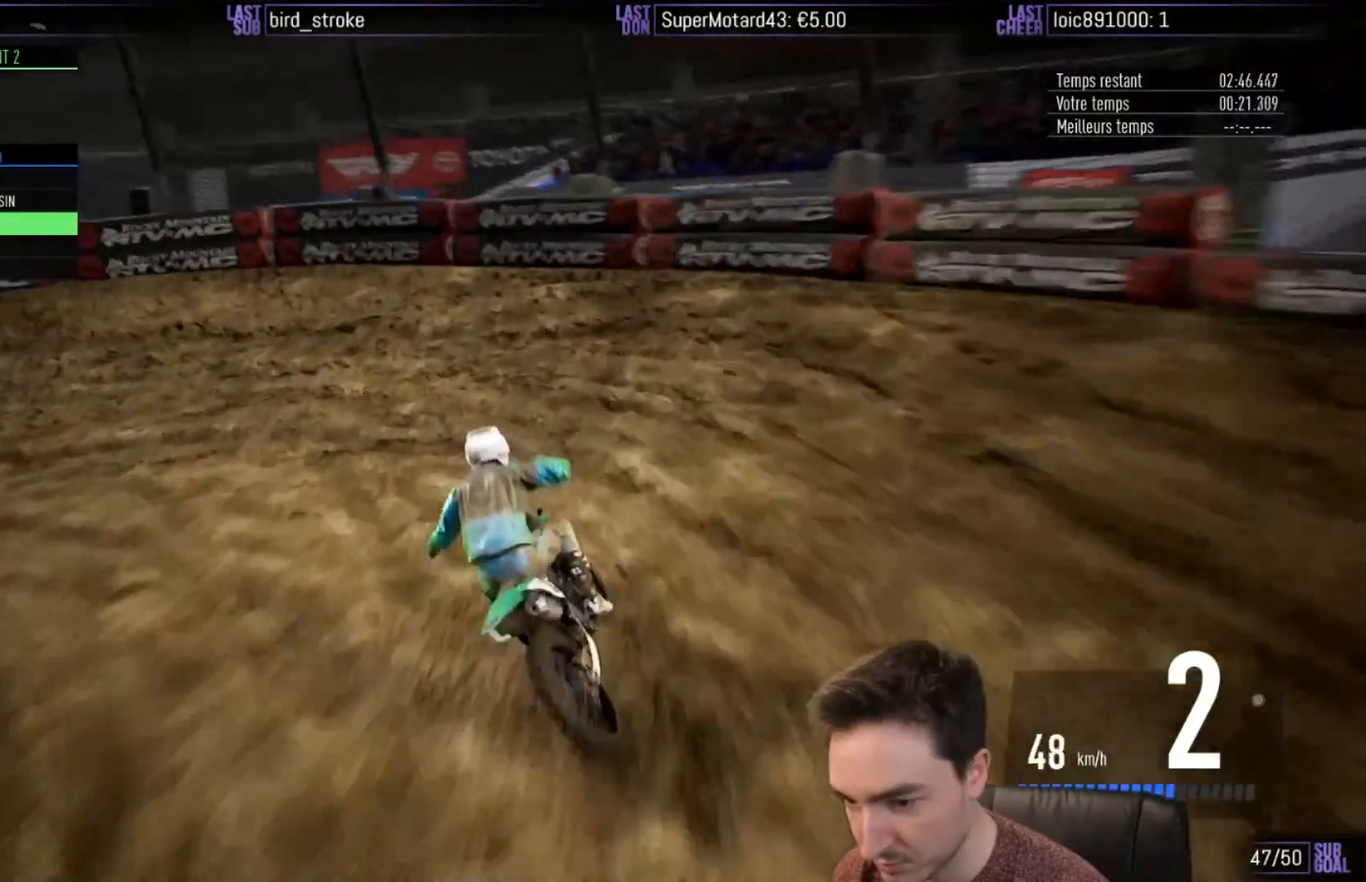
{"buttons": ["R2"], "left_stick": "left", "right_stick": "center", "events": [[33, "A", "down"], [233, "A", "up"], [233, "L2", "up"], [267, "R2", "down"]]}
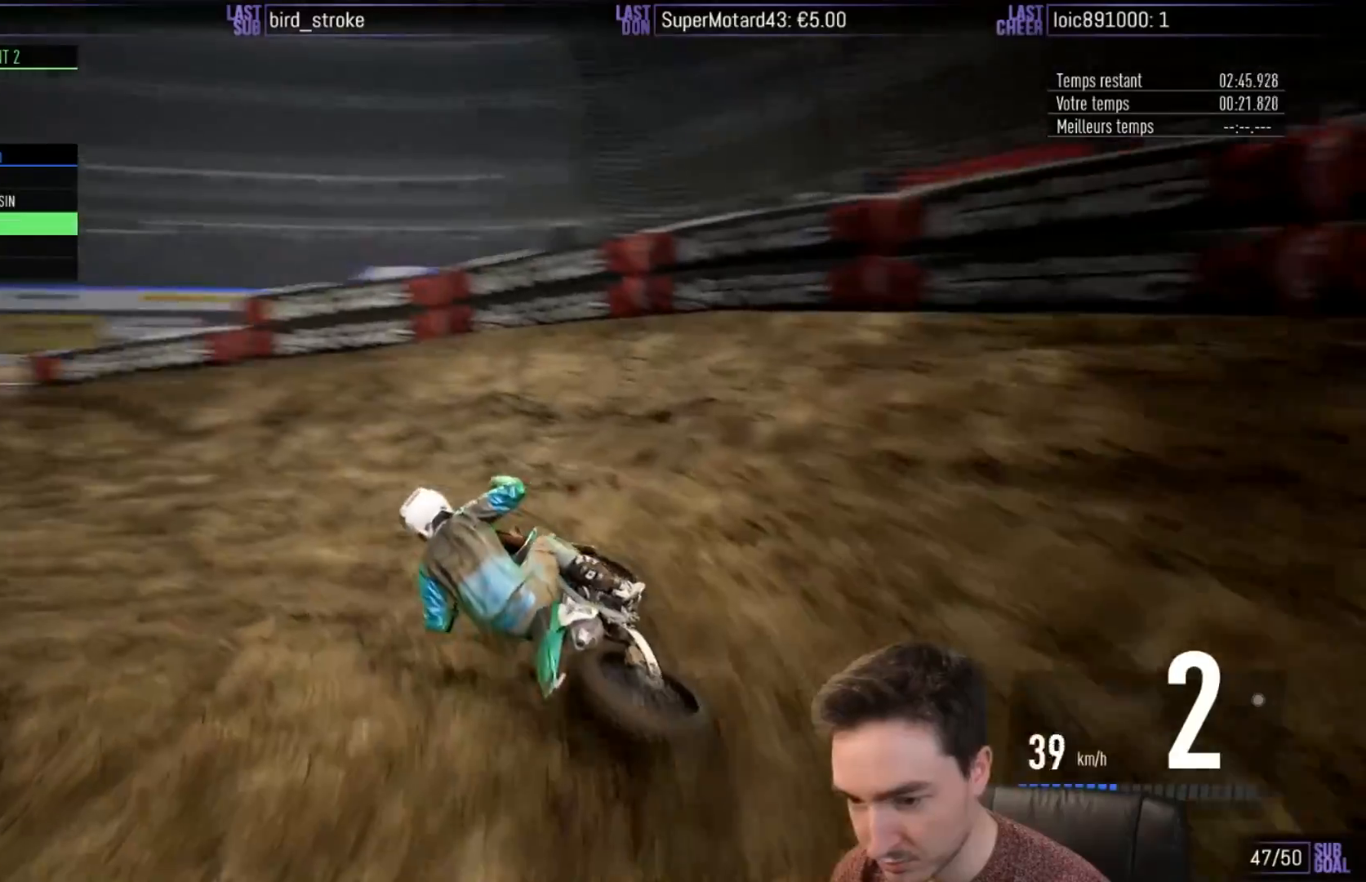
{"buttons": ["R2"], "left_stick": "left", "right_stick": "center", "events": []}
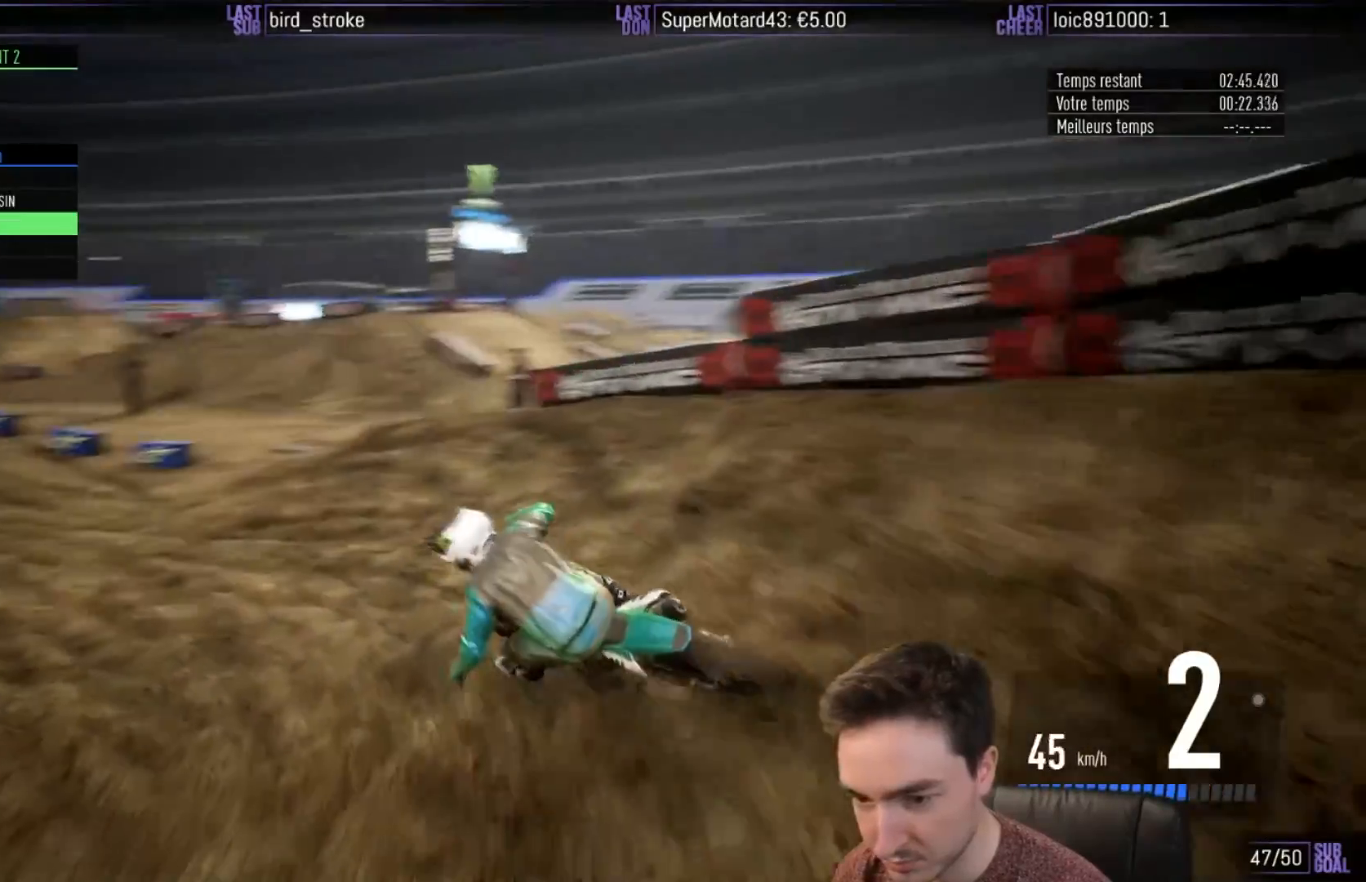
{"buttons": ["R2"], "left_stick": "left", "right_stick": "center", "events": [[300, "left_stick", "center"], [433, "left_stick", "left"]]}
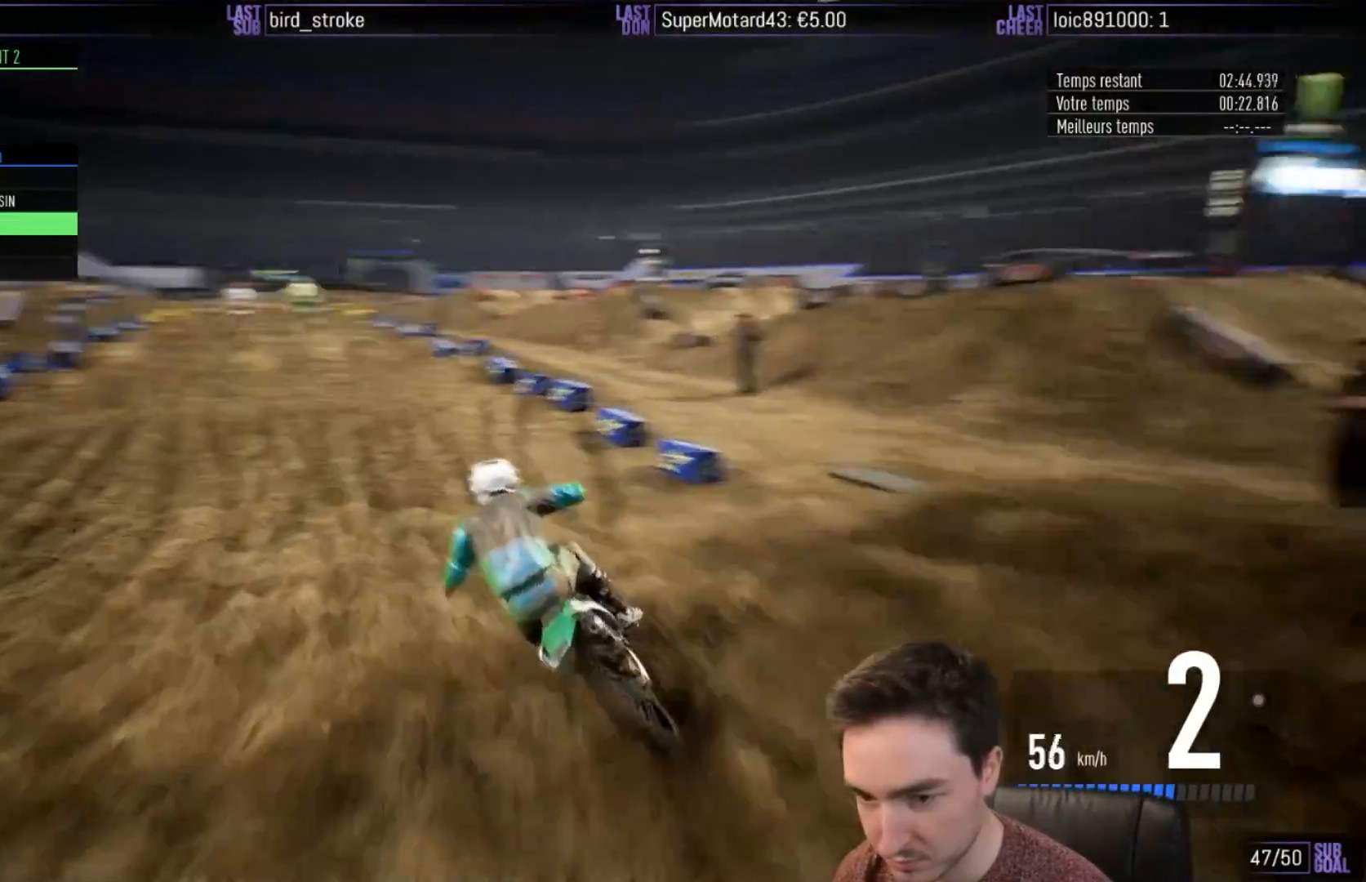
{"buttons": ["R2"], "left_stick": "down-left", "right_stick": "down", "events": [[133, "left_stick", "center"], [333, "left_stick", "down-left"], [350, "right_stick", "down"]]}
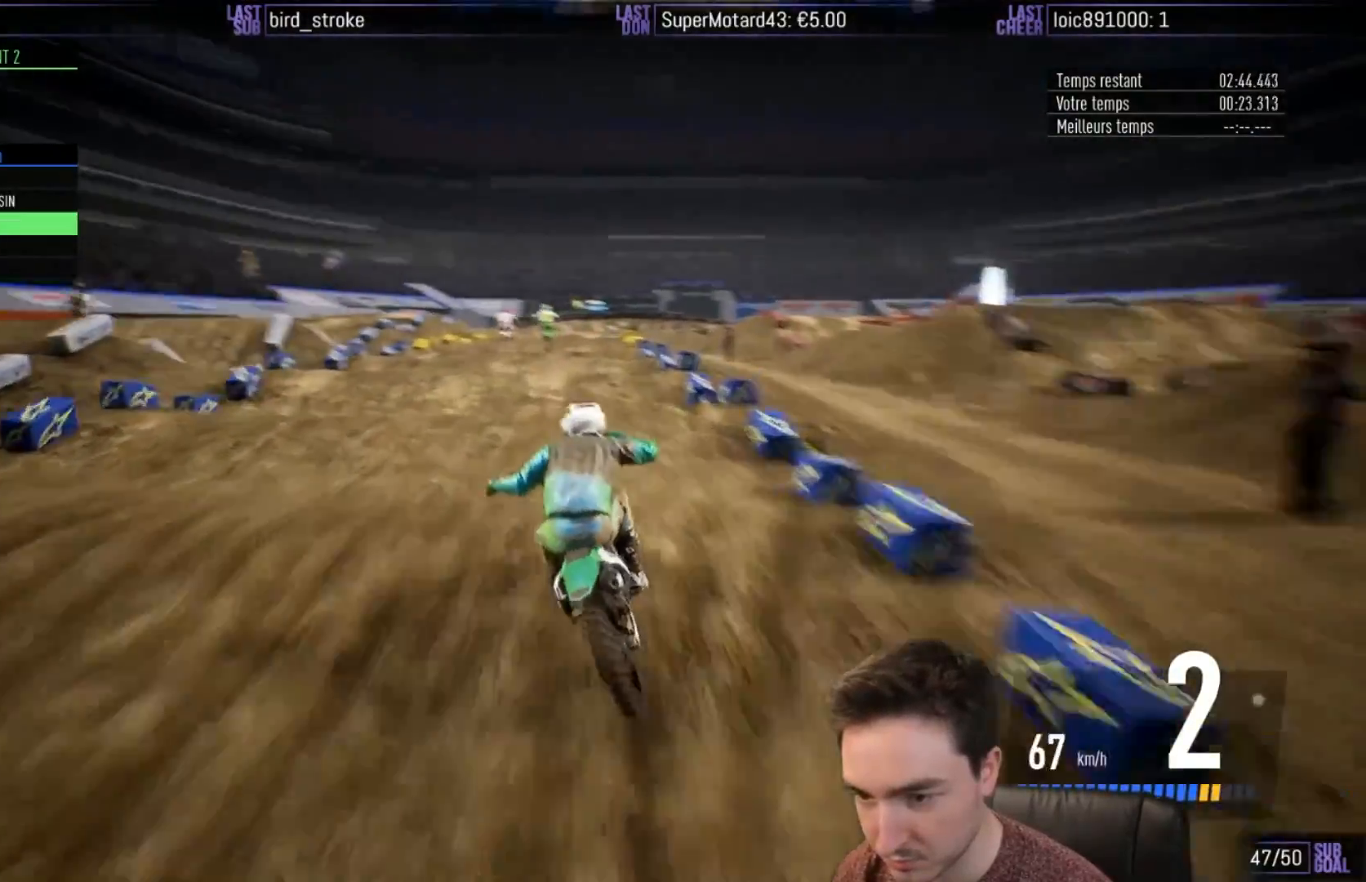
{"buttons": ["B", "R2"], "left_stick": "down", "right_stick": "down", "events": [[50, "B", "down"], [133, "B", "up"], [183, "left_stick", "down"], [467, "B", "down"]]}
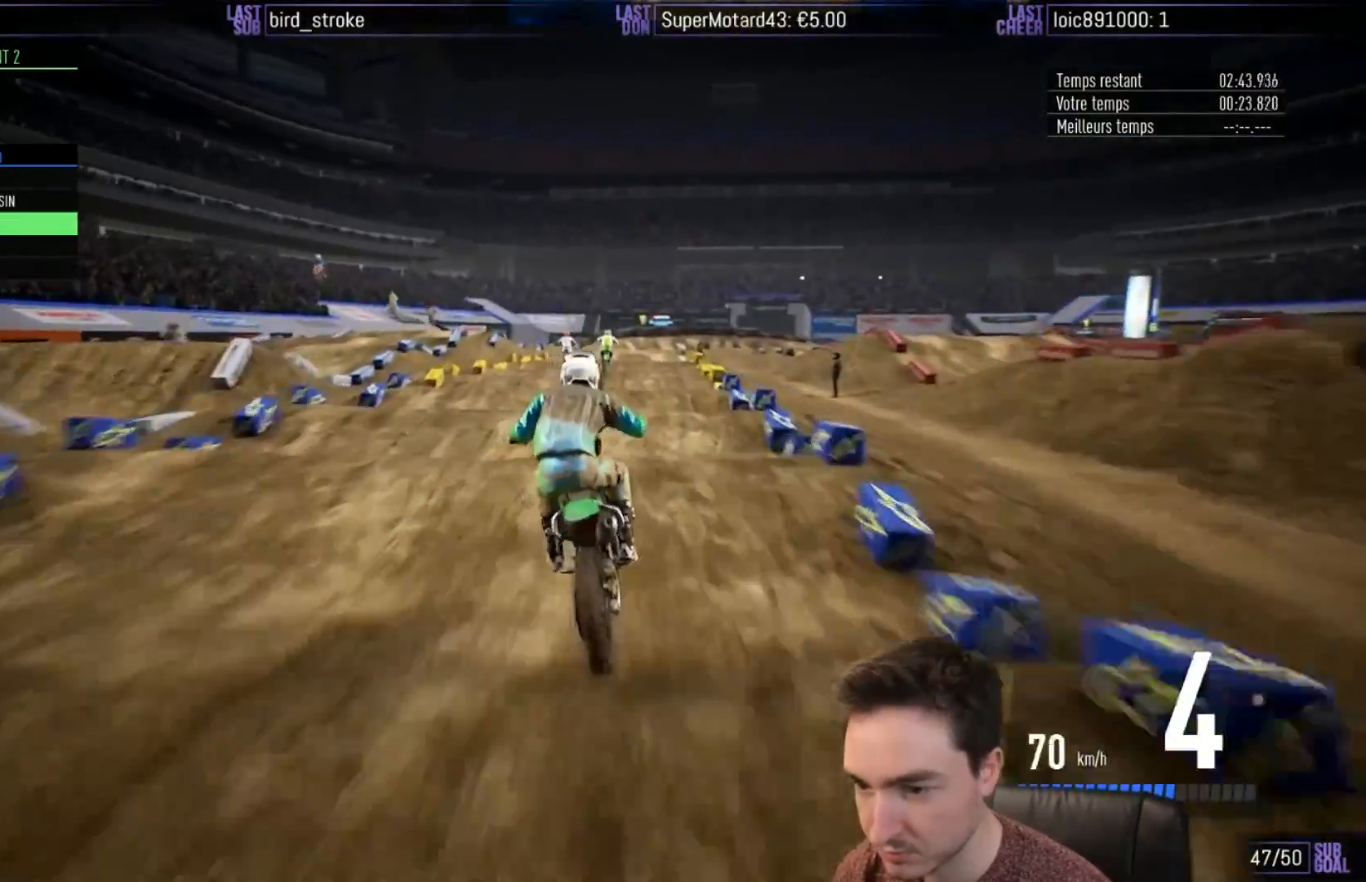
{"buttons": ["R2"], "left_stick": "down", "right_stick": "down", "events": [[67, "B", "up"]]}
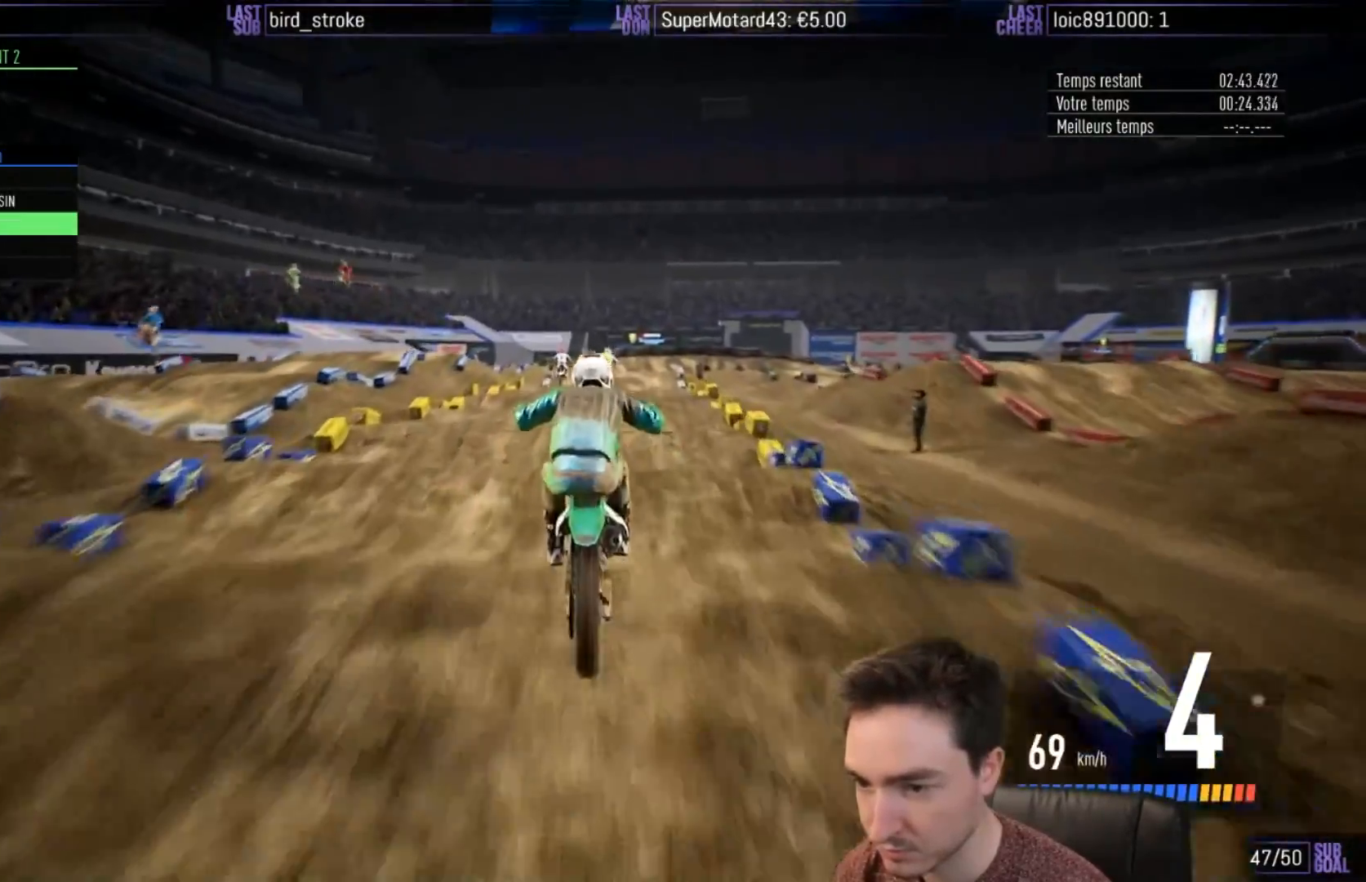
{"buttons": ["R2"], "left_stick": "down", "right_stick": "down", "events": []}
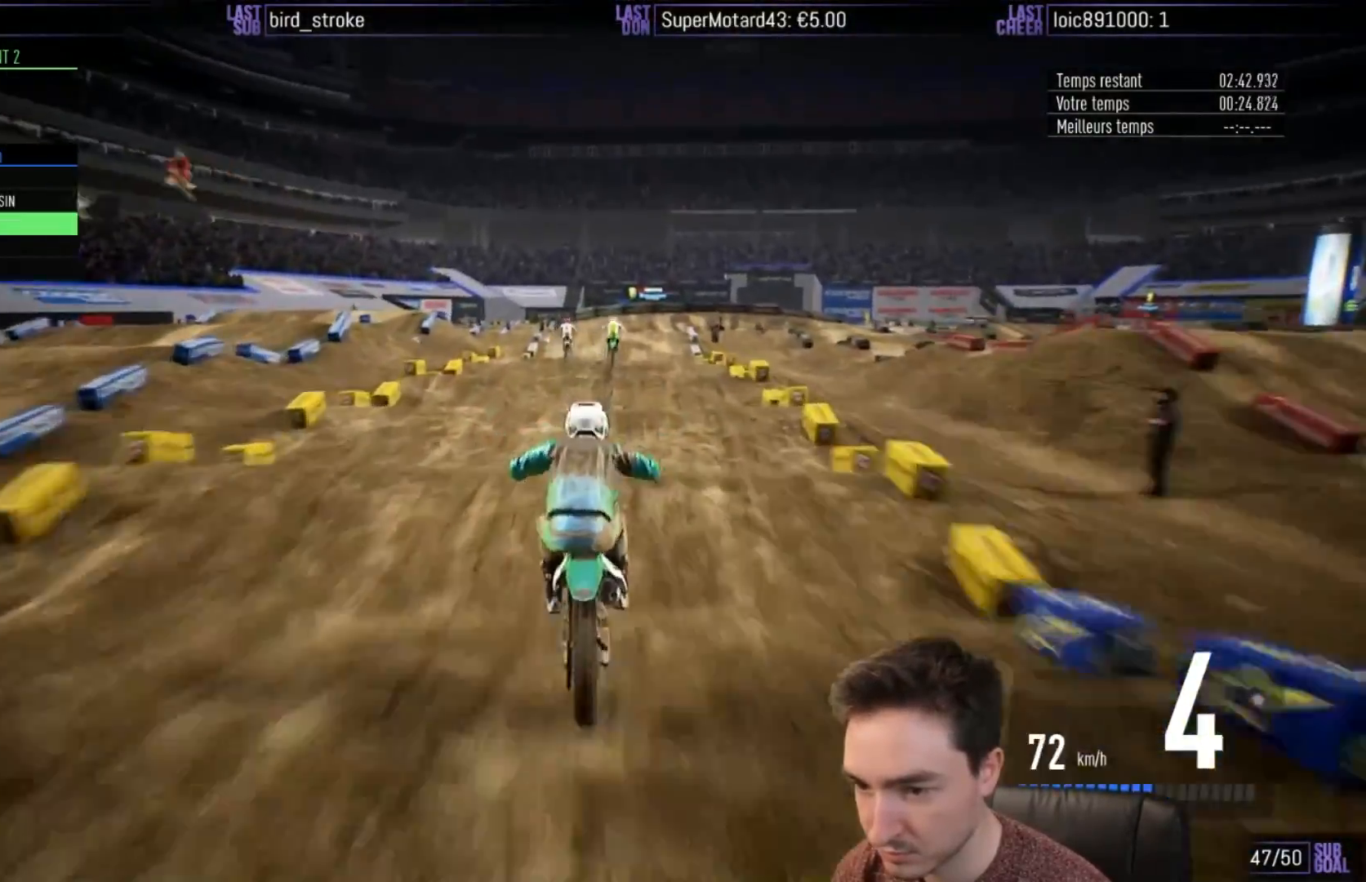
{"buttons": ["R2"], "left_stick": "down", "right_stick": "down", "events": []}
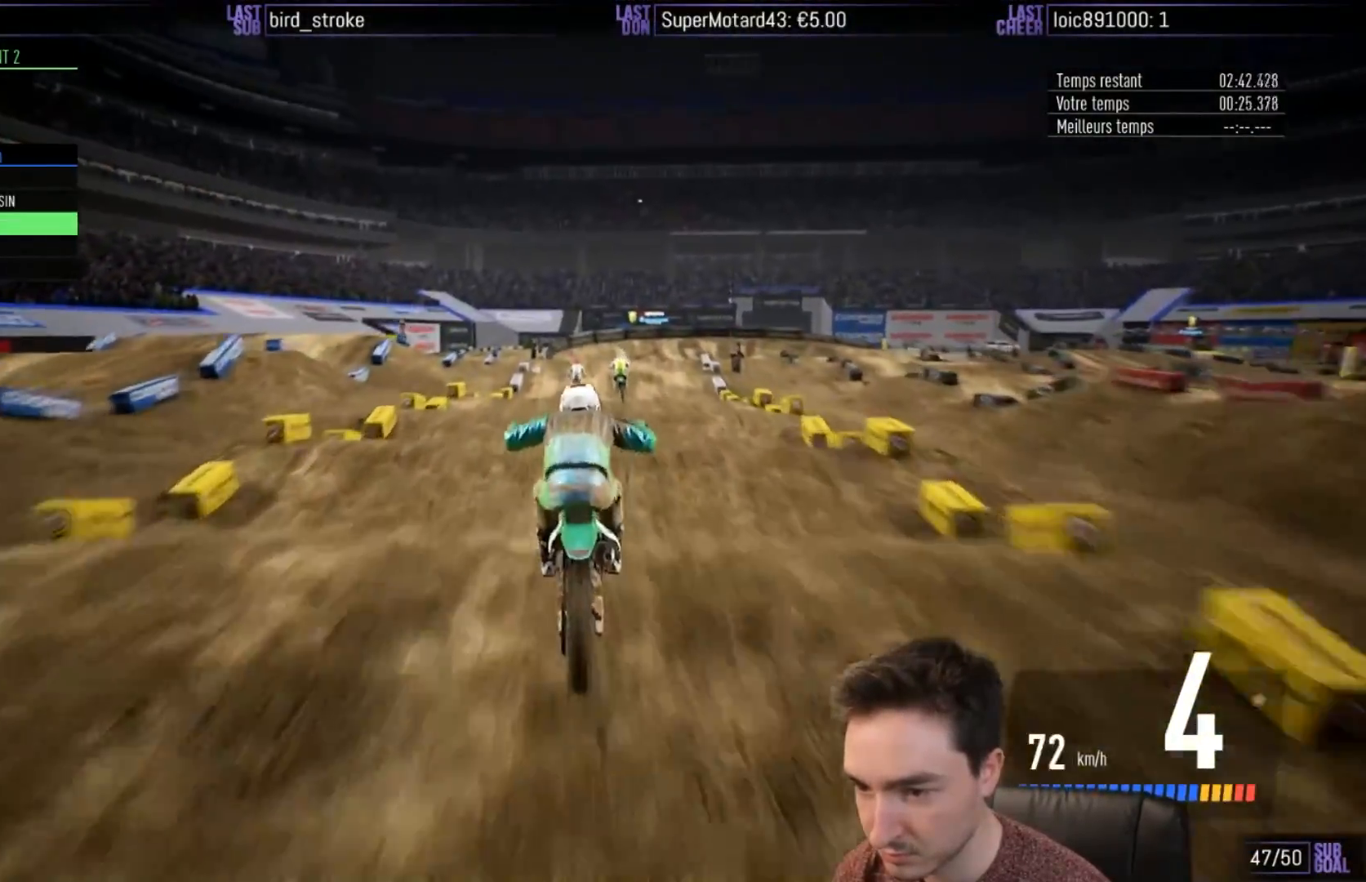
{"buttons": ["R2"], "left_stick": "down", "right_stick": "down", "events": []}
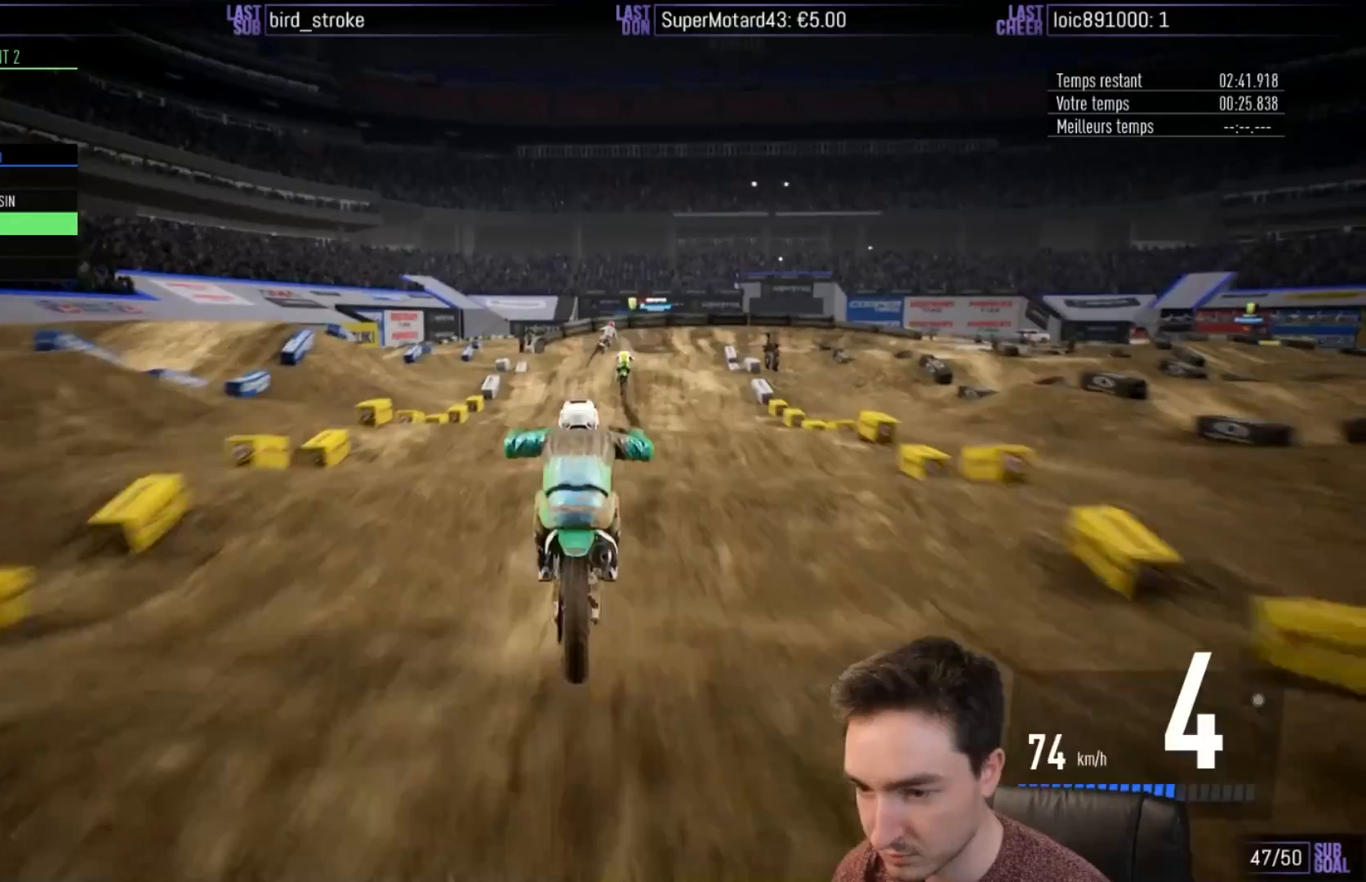
{"buttons": ["R2"], "left_stick": "down", "right_stick": "center", "events": [[167, "left_stick", "center"], [233, "right_stick", "center"], [367, "left_stick", "down"], [417, "right_stick", "down"], [500, "right_stick", "center"]]}
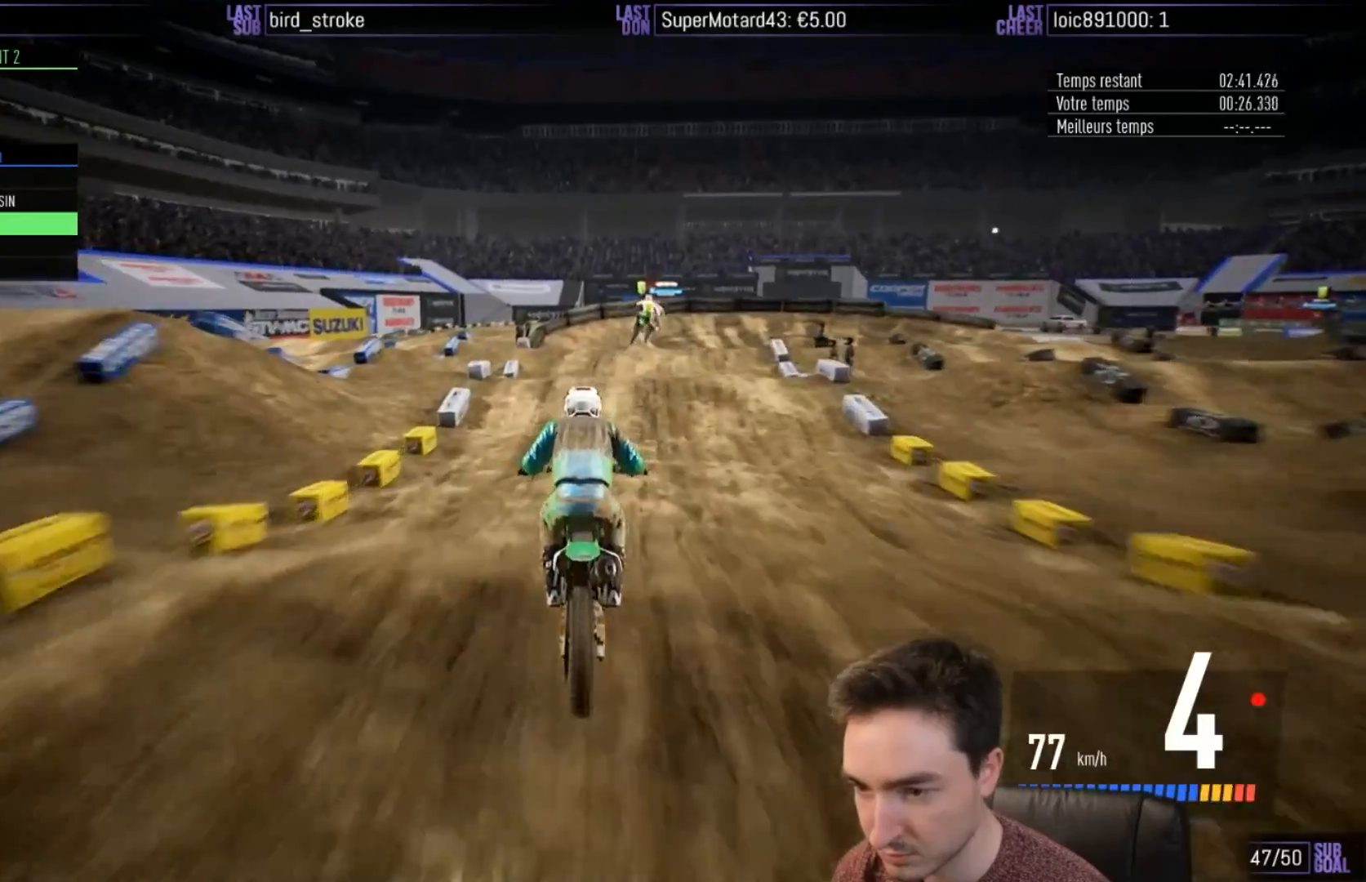
{"buttons": [], "left_stick": "up-right", "right_stick": "up", "events": [[33, "left_stick", "center"], [267, "left_stick", "left"], [400, "left_stick", "center"], [433, "R2", "up"], [500, "left_stick", "up-right"], [500, "right_stick", "up"]]}
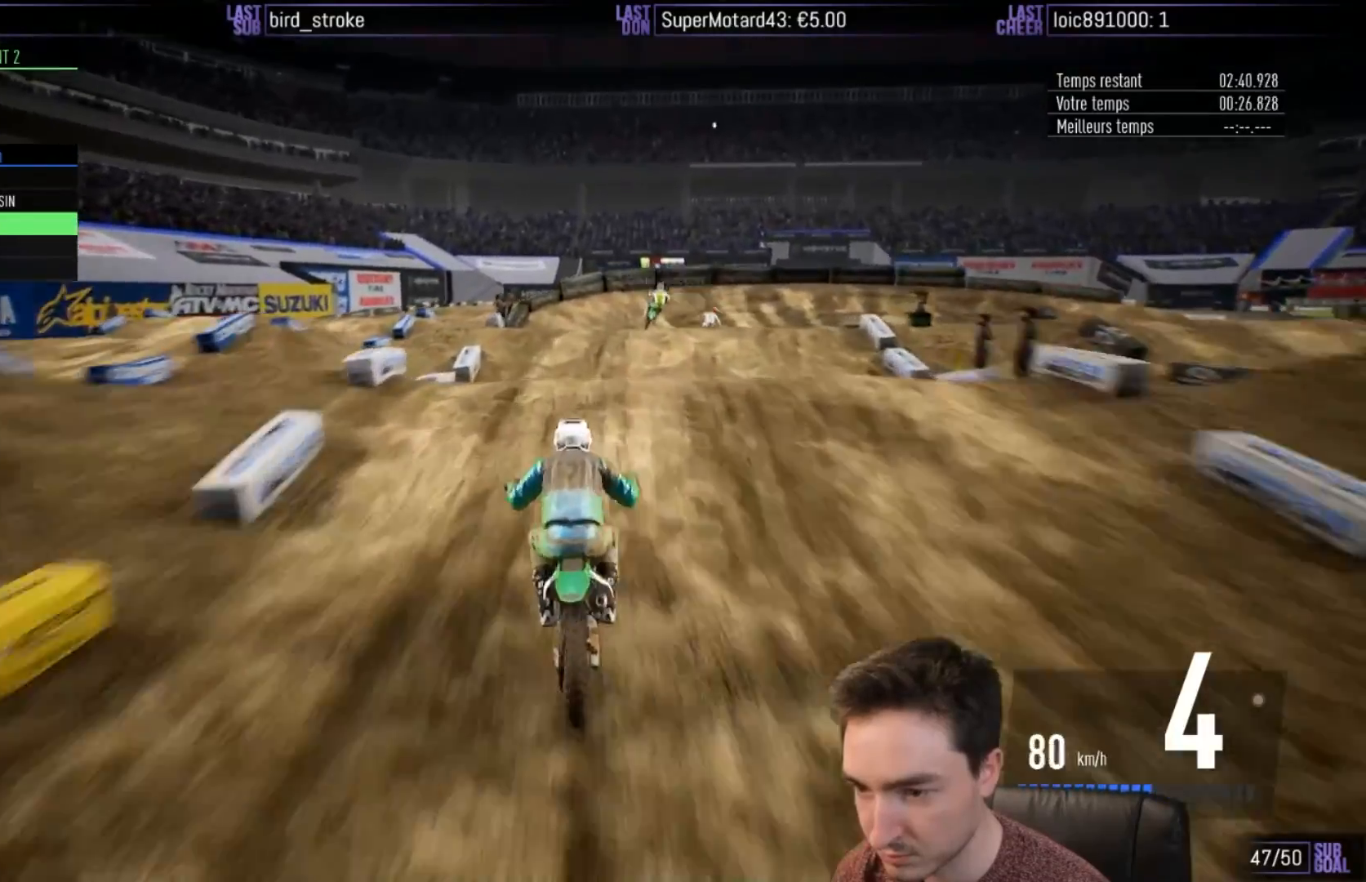
{"buttons": [], "left_stick": "center", "right_stick": "center", "events": [[433, "right_stick", "center"], [450, "left_stick", "center"]]}
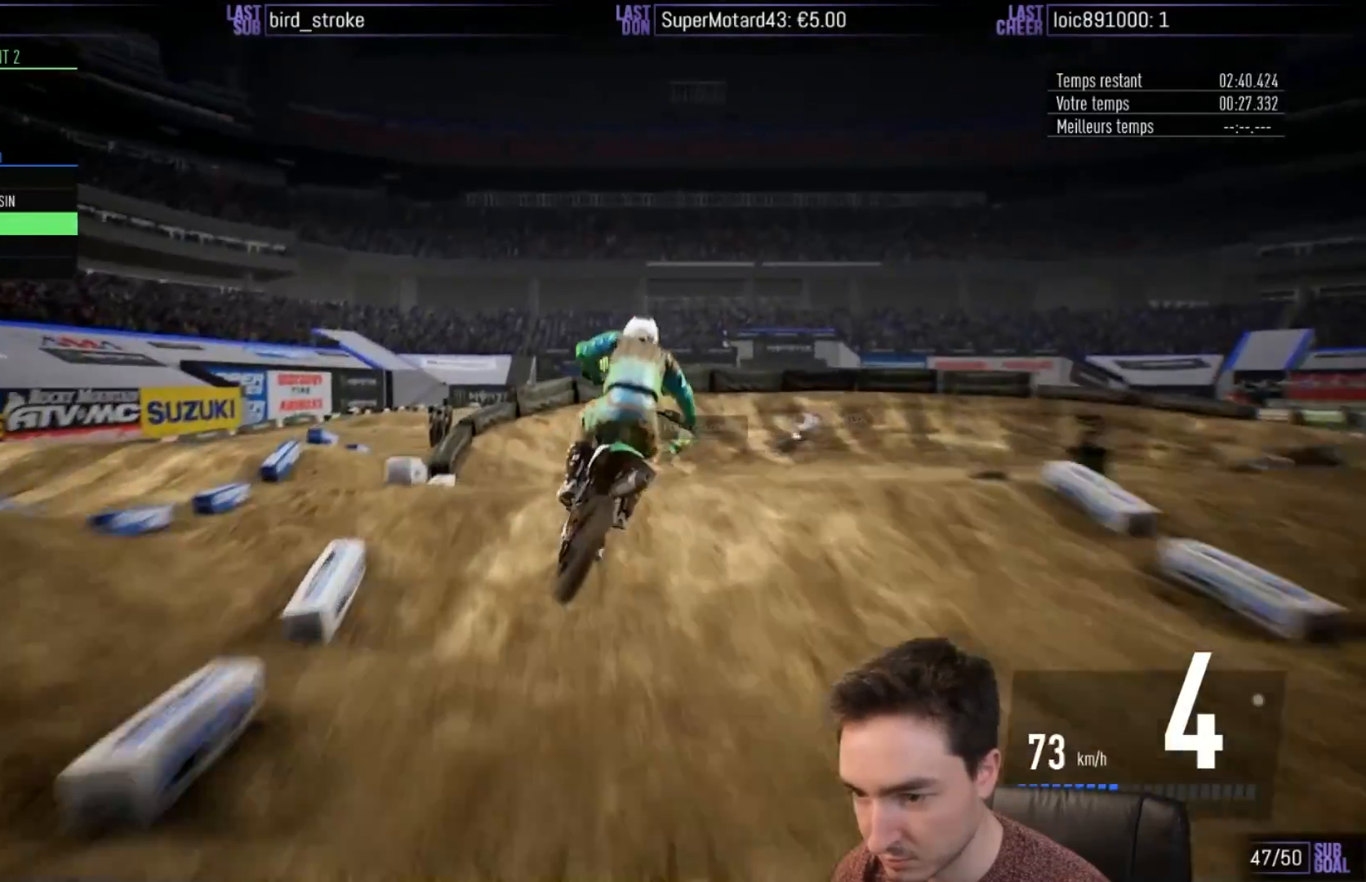
{"buttons": ["A", "R2"], "left_stick": "right", "right_stick": "center", "events": [[67, "R2", "down"], [67, "X", "down"], [150, "X", "up"], [150, "left_stick", "right"], [250, "X", "down"], [333, "A", "down"], [433, "X", "up"]]}
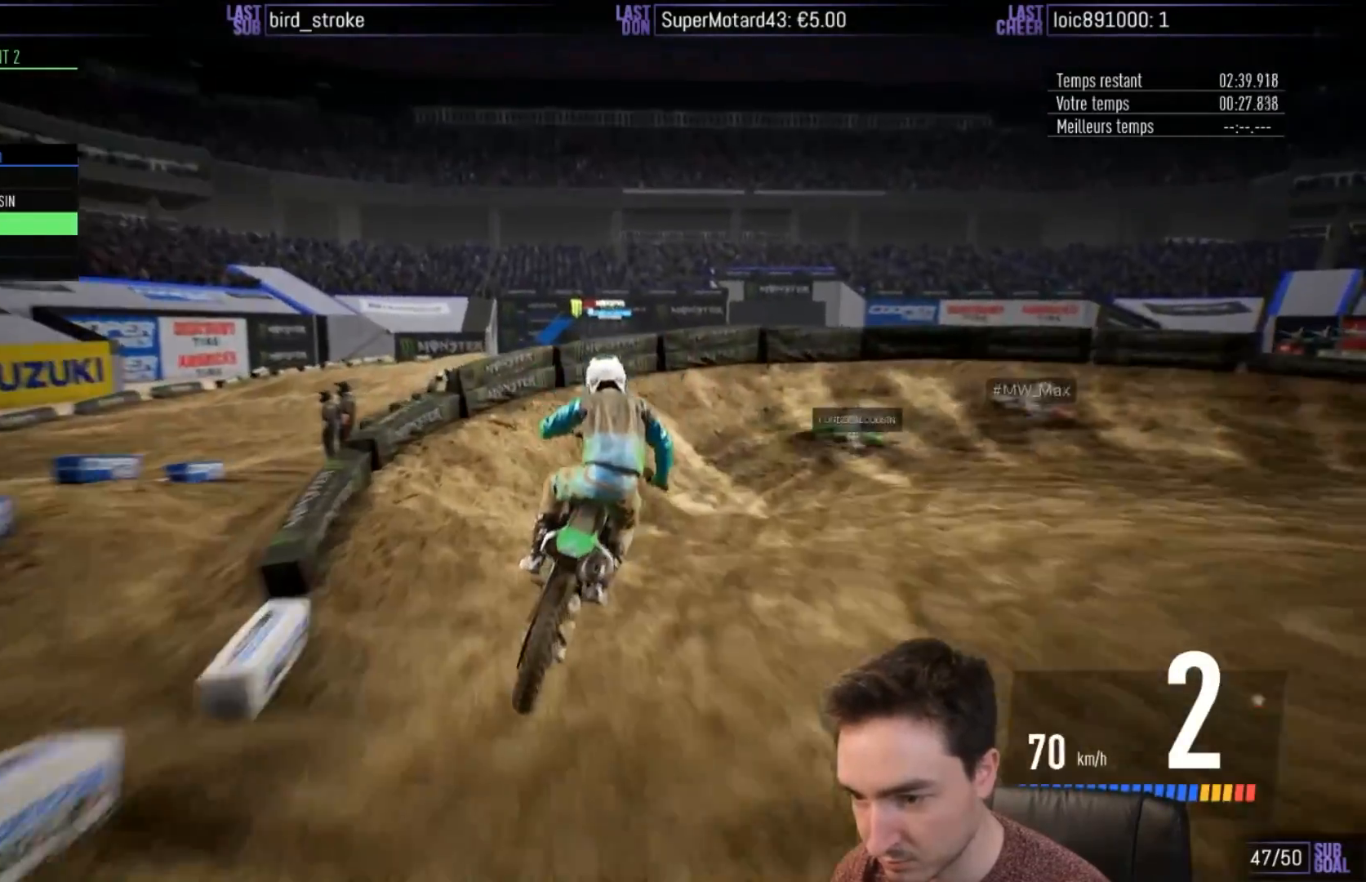
{"buttons": ["A", "R2"], "left_stick": "right", "right_stick": "center", "events": []}